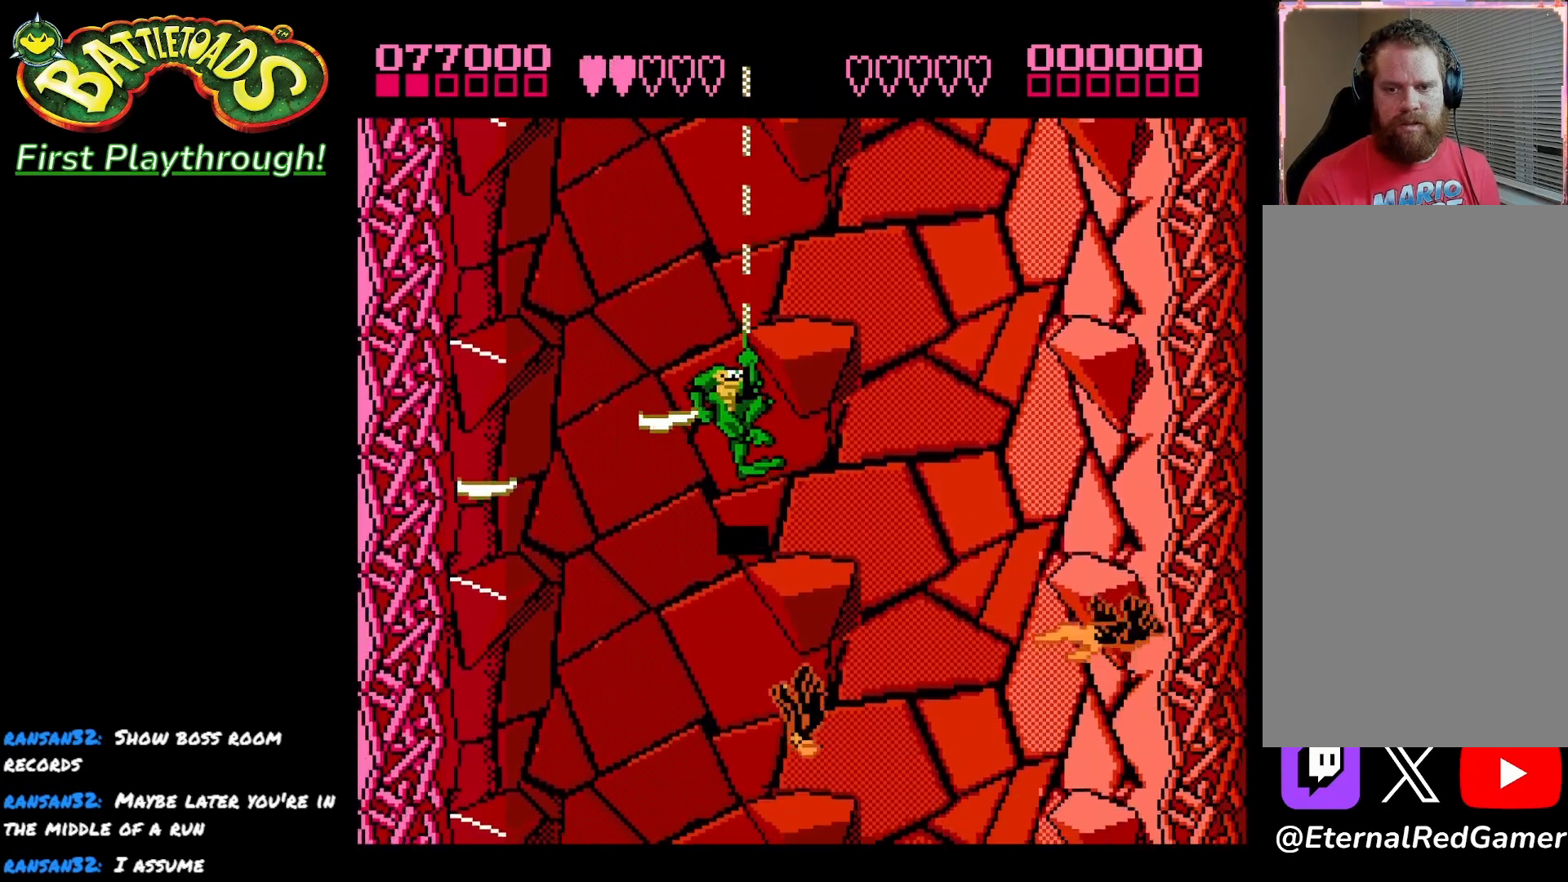
Gameplay with a controller (Xbox layout); each line is a JSON object with the inputs held at the frame after it. "events" lists button and stick changes between this image and that frame as [ms after this image, input, new state], when the widget could be followed in between.
{"buttons": ["X", "DPAD_RIGHT"], "left_stick": "center", "right_stick": "center", "events": [[500, "X", "down"]]}
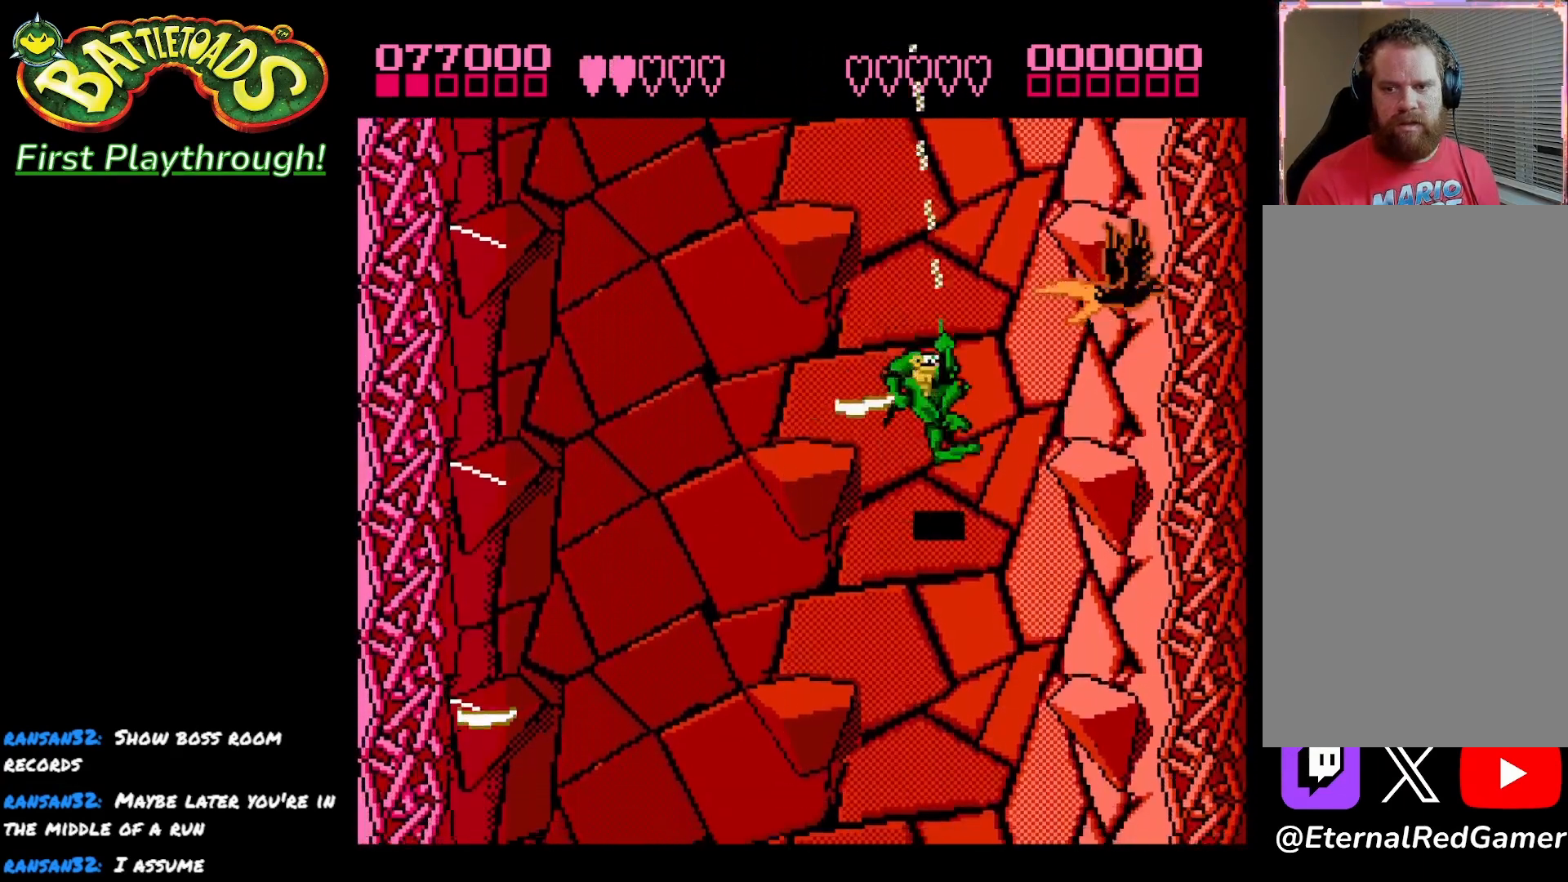
{"buttons": ["DPAD_UP"], "left_stick": "center", "right_stick": "center", "events": [[33, "DPAD_RIGHT", "up"], [133, "X", "up"], [433, "DPAD_UP", "down"]]}
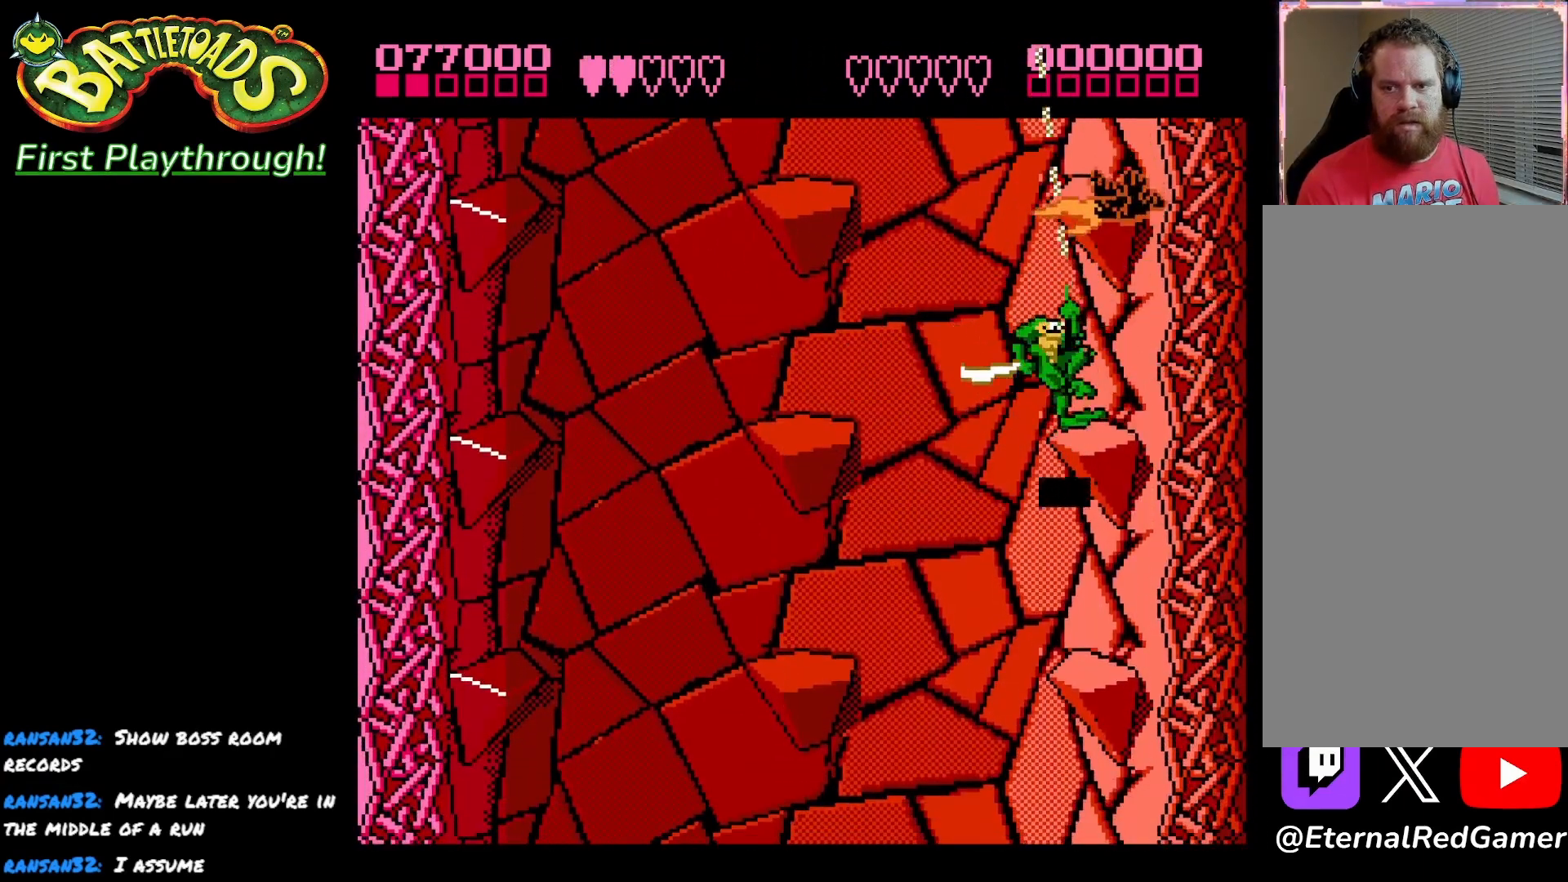
{"buttons": ["X"], "left_stick": "center", "right_stick": "center", "events": [[250, "X", "down"], [283, "DPAD_UP", "up"], [367, "X", "up"], [417, "X", "down"]]}
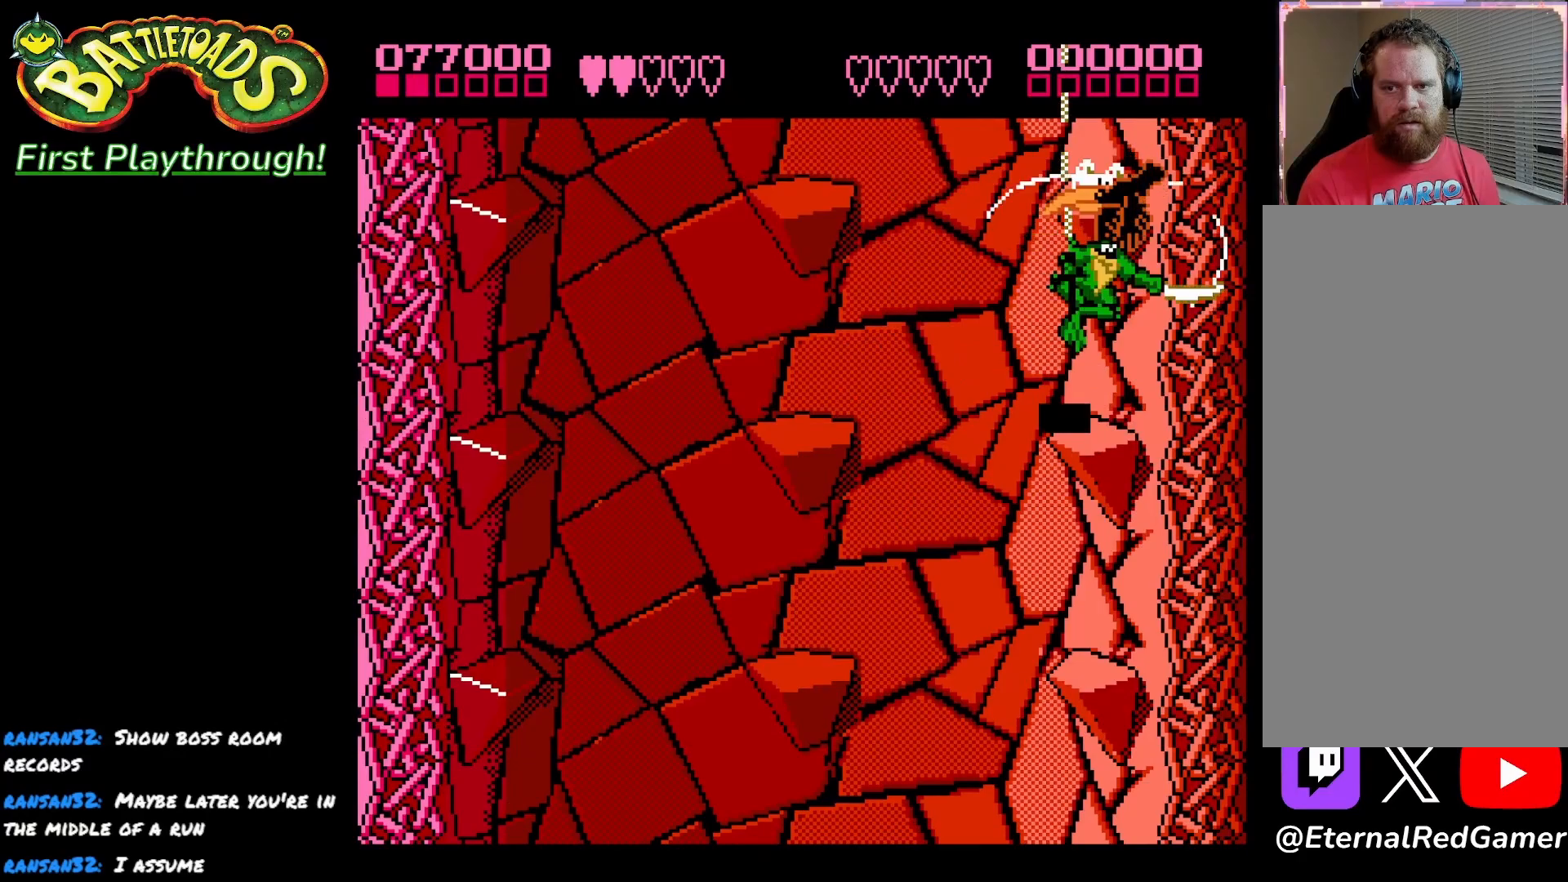
{"buttons": ["DPAD_LEFT"], "left_stick": "center", "right_stick": "center", "events": [[50, "X", "up"], [467, "DPAD_LEFT", "down"]]}
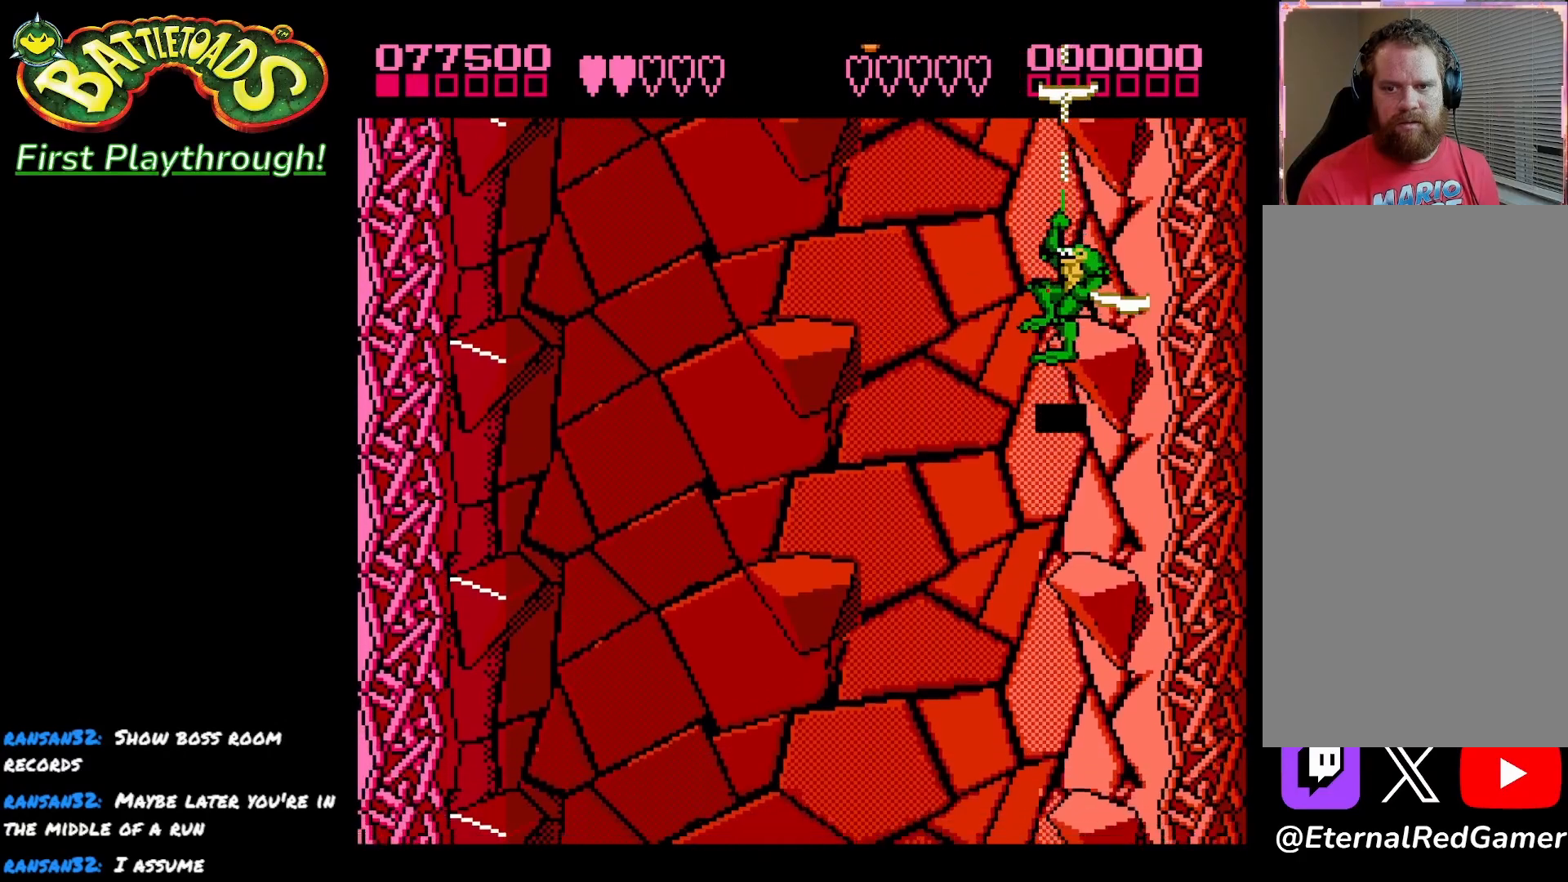
{"buttons": [], "left_stick": "center", "right_stick": "center", "events": [[317, "DPAD_LEFT", "up"]]}
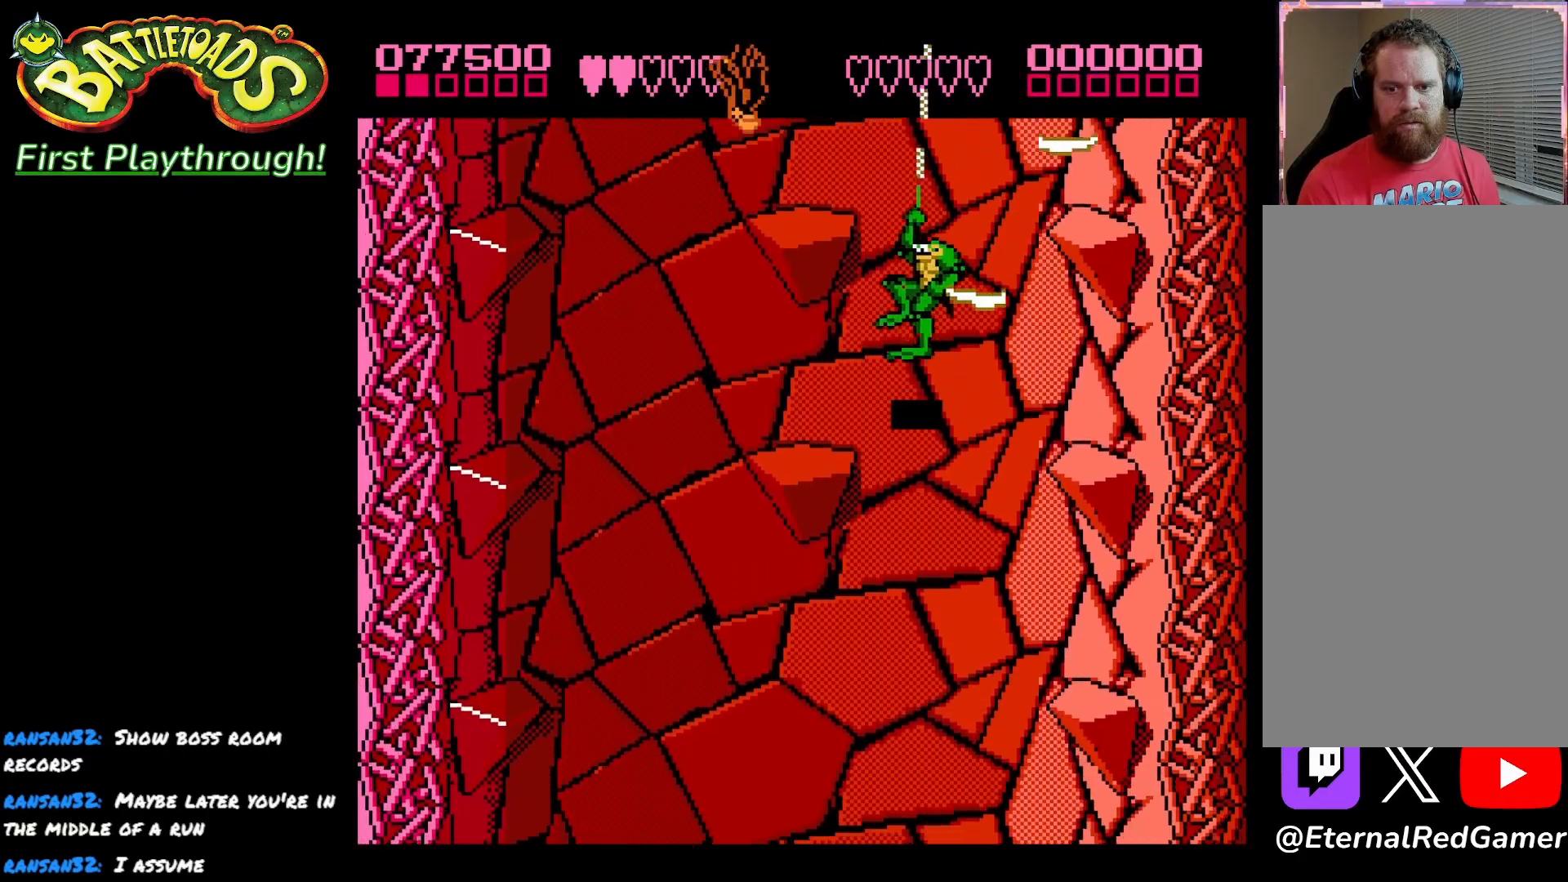
{"buttons": [], "left_stick": "center", "right_stick": "center", "events": [[317, "DPAD_DOWN", "down"], [500, "DPAD_DOWN", "up"]]}
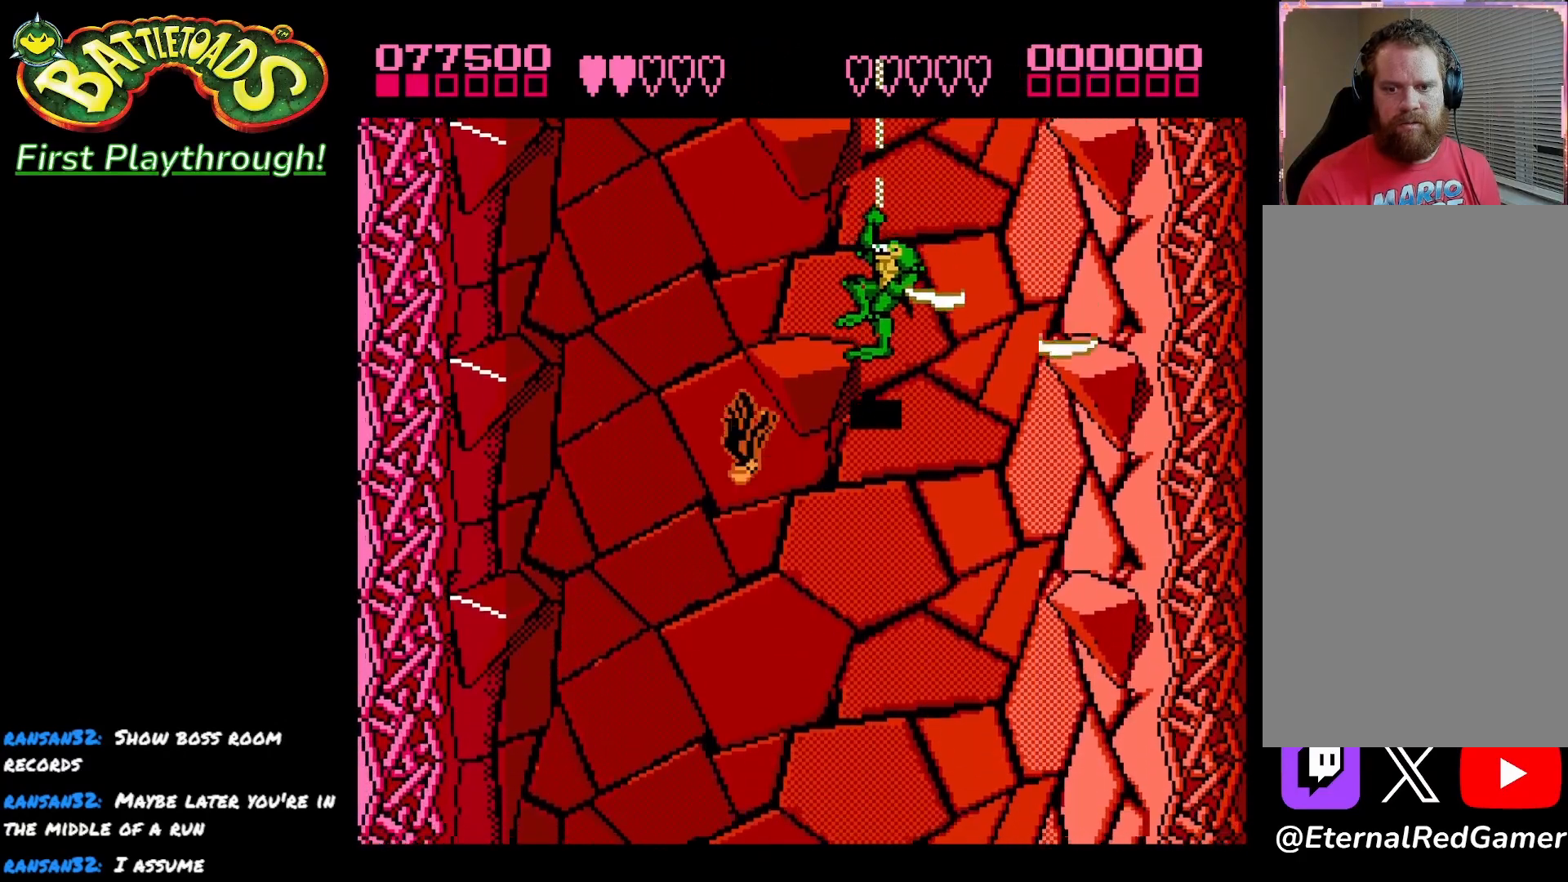
{"buttons": ["DPAD_DOWN"], "left_stick": "center", "right_stick": "center", "events": [[267, "DPAD_DOWN", "down"], [400, "DPAD_DOWN", "up"], [500, "DPAD_DOWN", "down"]]}
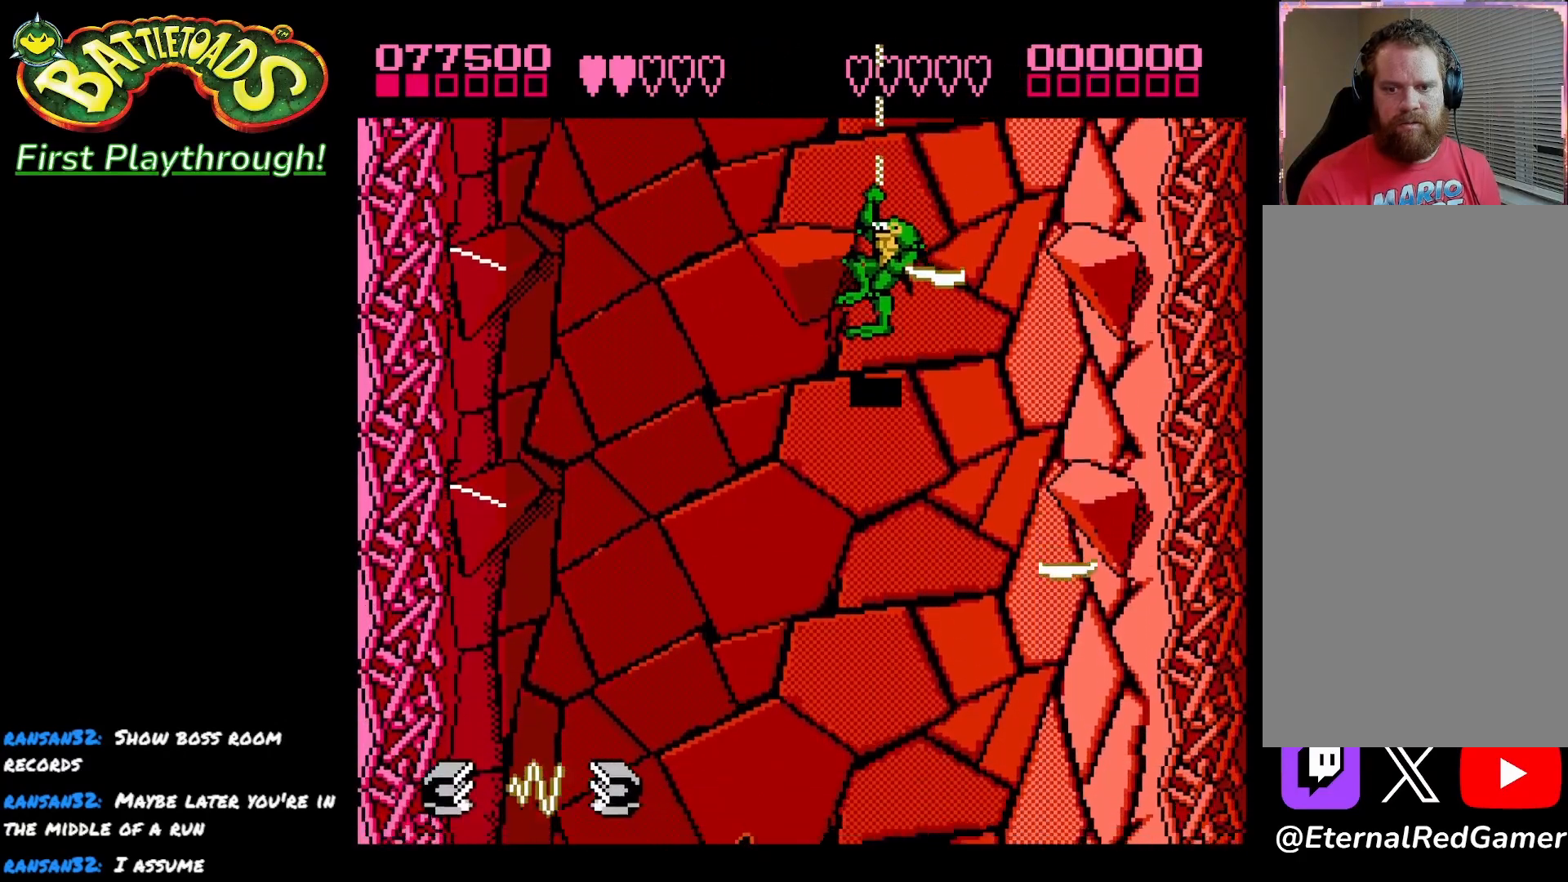
{"buttons": ["DPAD_RIGHT"], "left_stick": "center", "right_stick": "center", "events": [[150, "DPAD_LEFT", "down"], [217, "DPAD_DOWN", "up"], [333, "DPAD_LEFT", "up"], [500, "DPAD_RIGHT", "down"]]}
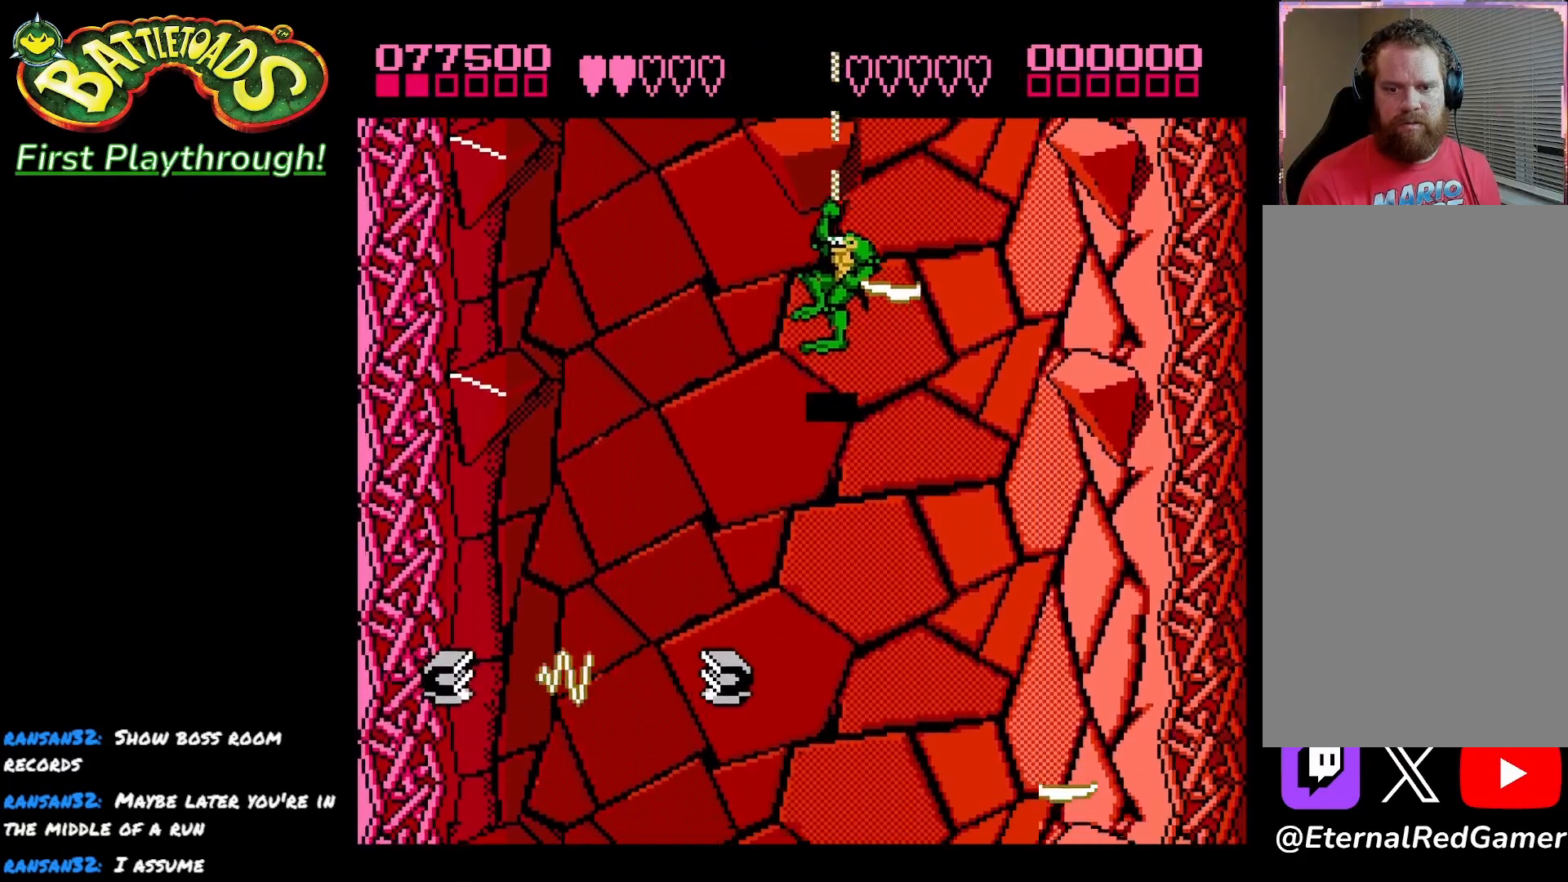
{"buttons": ["DPAD_DOWN"], "left_stick": "center", "right_stick": "center", "events": [[50, "DPAD_DOWN", "down"], [450, "DPAD_RIGHT", "up"]]}
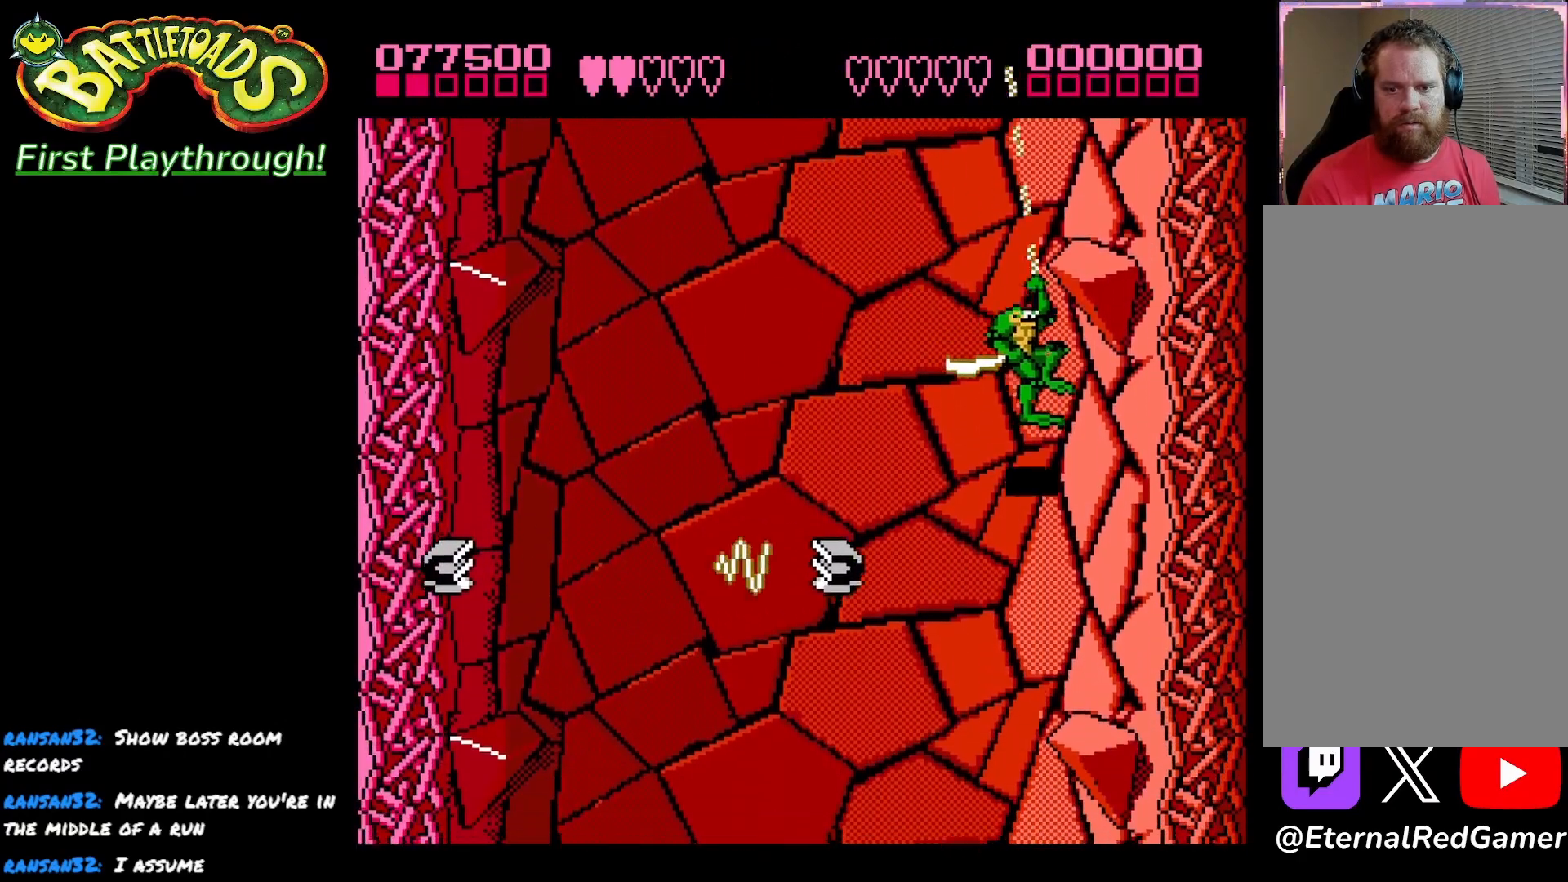
{"buttons": ["DPAD_LEFT"], "left_stick": "center", "right_stick": "center", "events": [[233, "DPAD_DOWN", "up"], [367, "DPAD_LEFT", "down"]]}
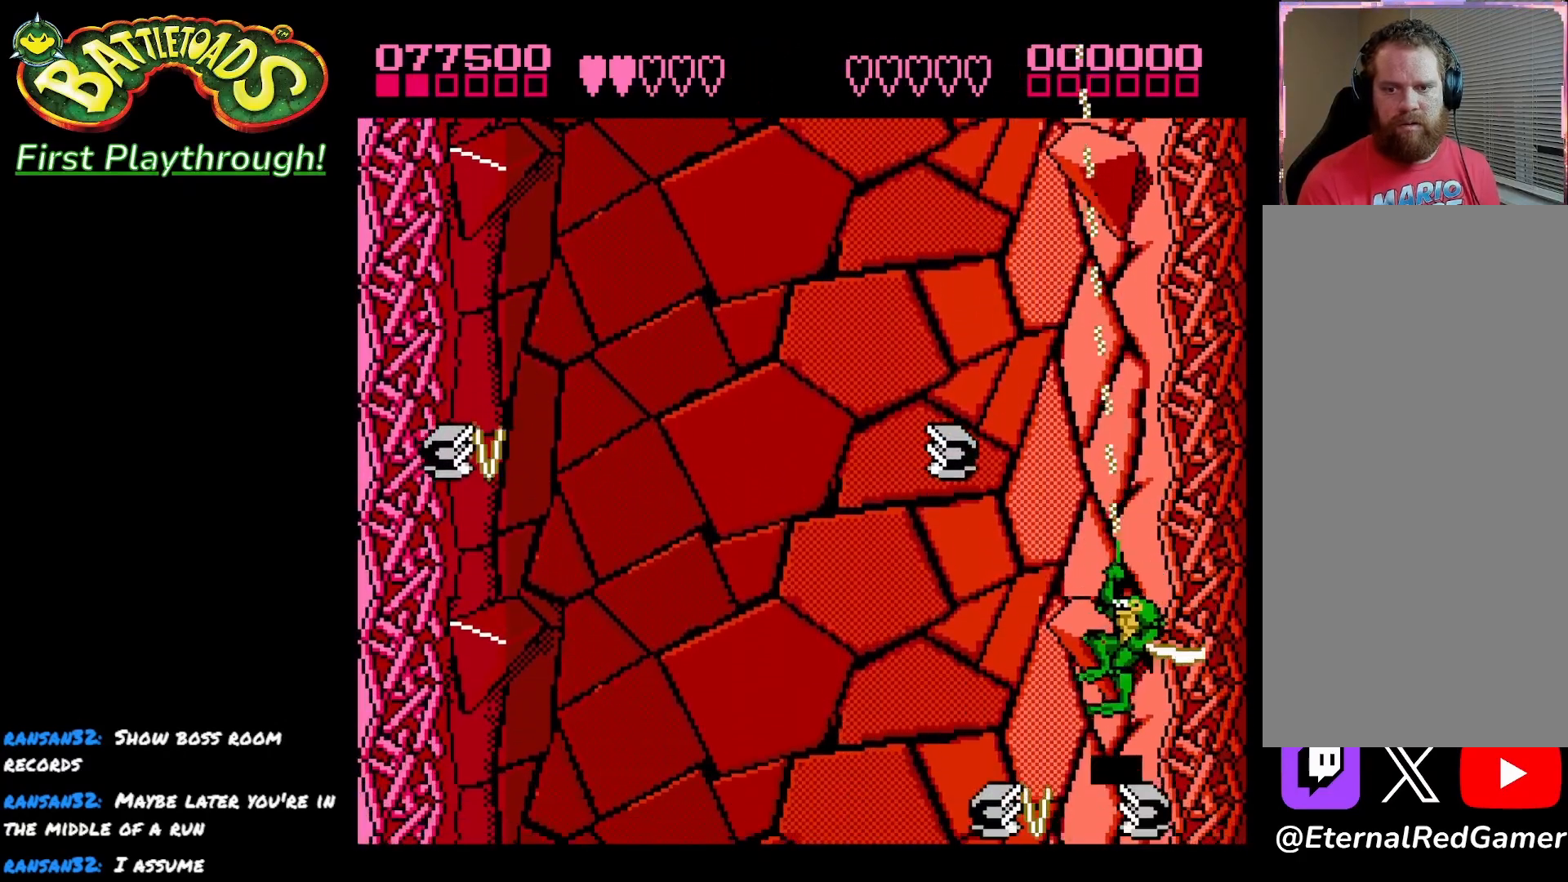
{"buttons": ["DPAD_UP", "DPAD_LEFT"], "left_stick": "center", "right_stick": "center", "events": [[317, "DPAD_UP", "down"]]}
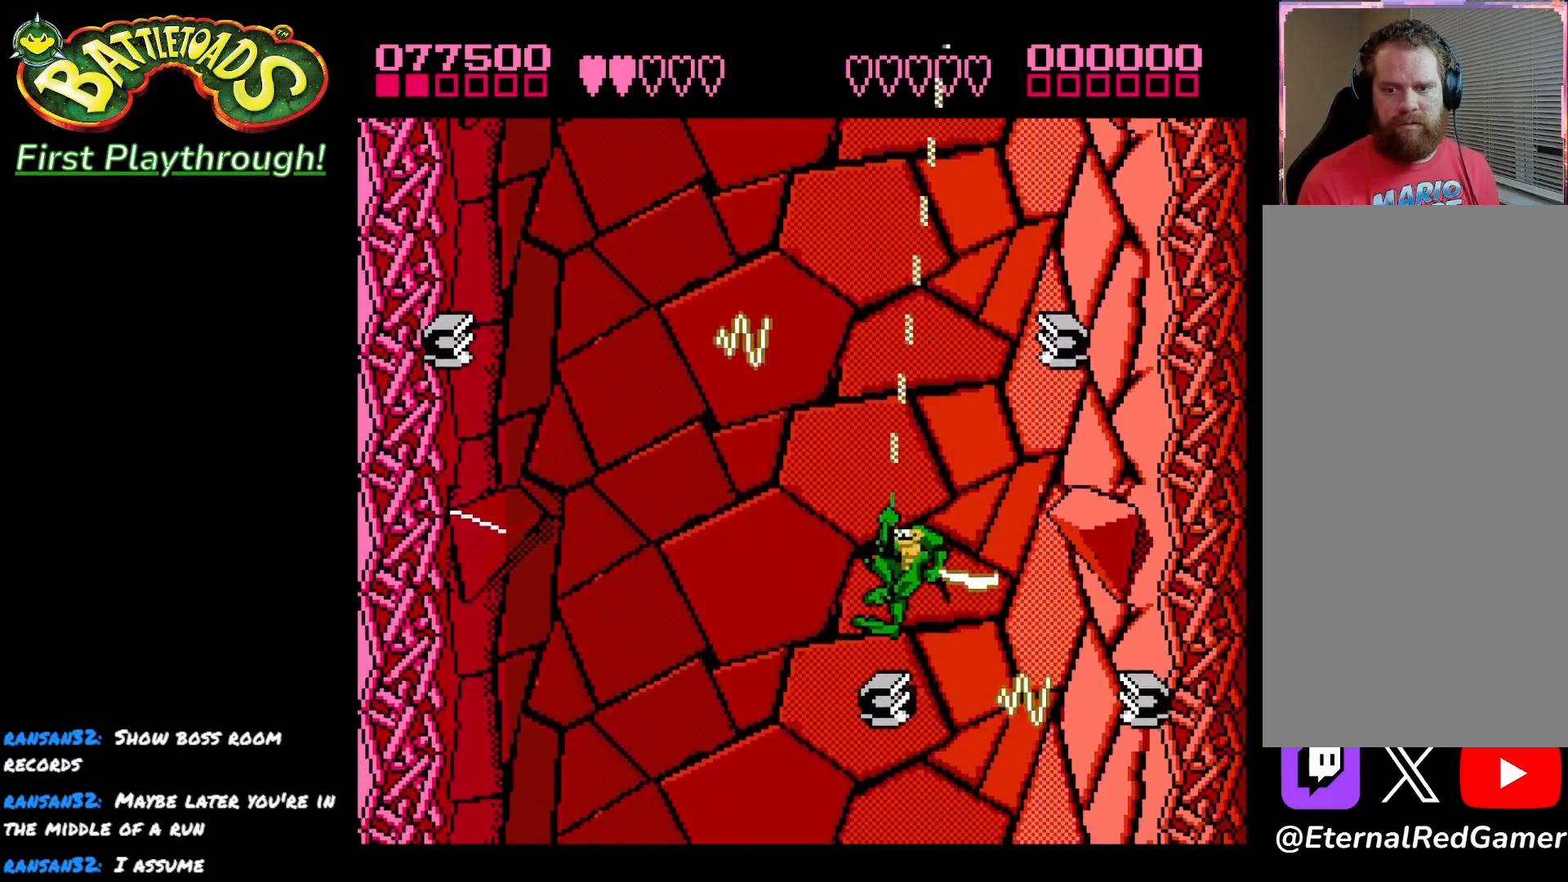
{"buttons": ["DPAD_DOWN"], "left_stick": "center", "right_stick": "center", "events": [[17, "DPAD_UP", "up"], [133, "DPAD_DOWN", "down"], [333, "DPAD_LEFT", "up"]]}
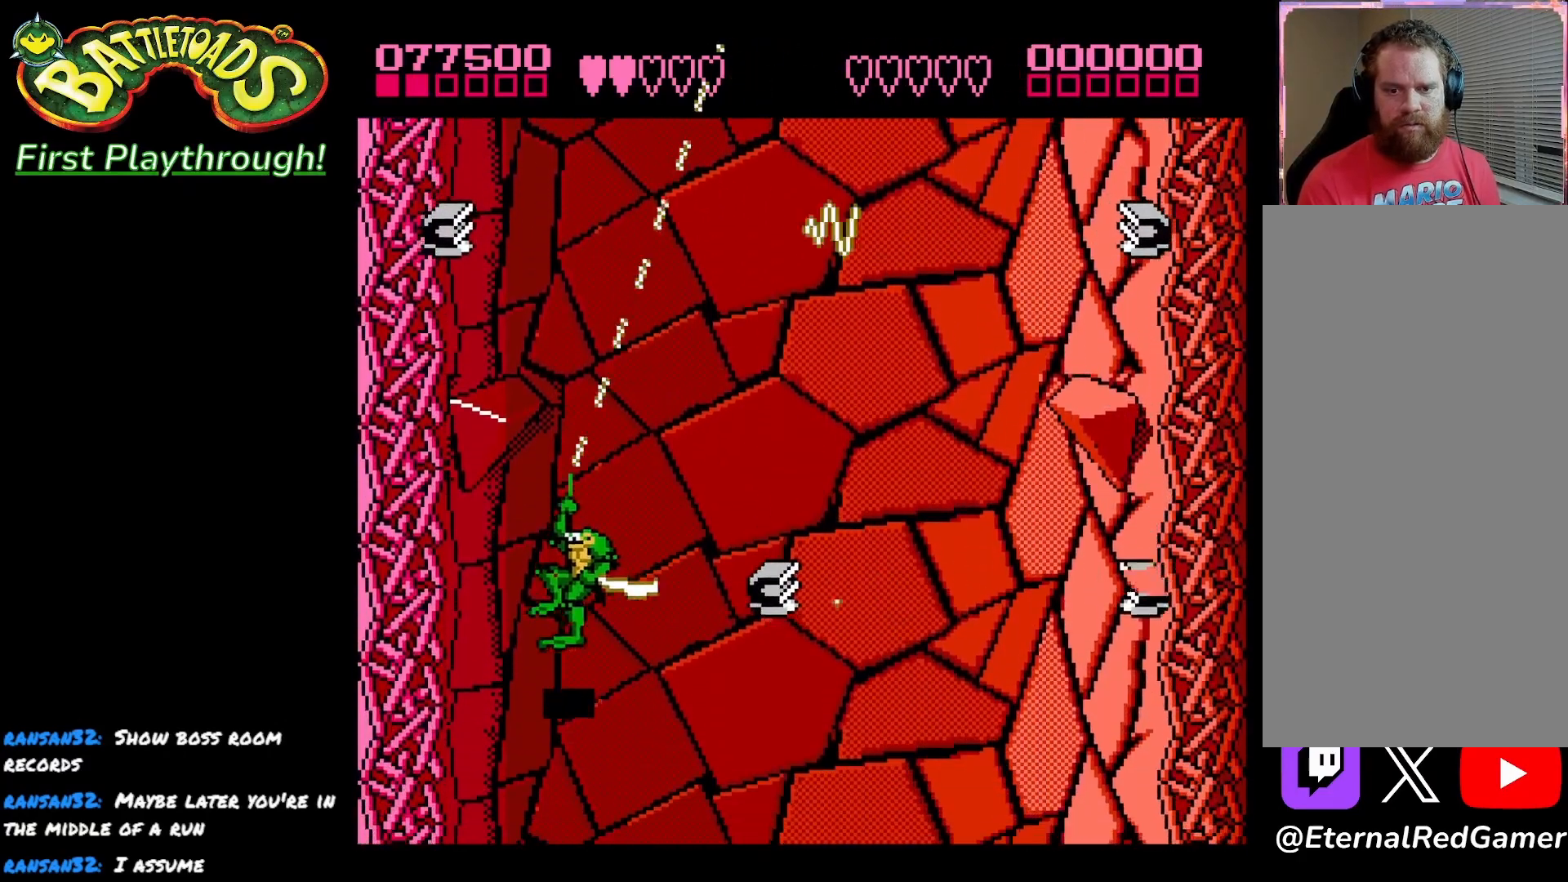
{"buttons": ["DPAD_UP", "DPAD_RIGHT"], "left_stick": "center", "right_stick": "center", "events": [[17, "DPAD_RIGHT", "down"], [50, "DPAD_DOWN", "up"], [83, "DPAD_DOWN", "down"], [183, "DPAD_DOWN", "up"], [417, "DPAD_UP", "down"]]}
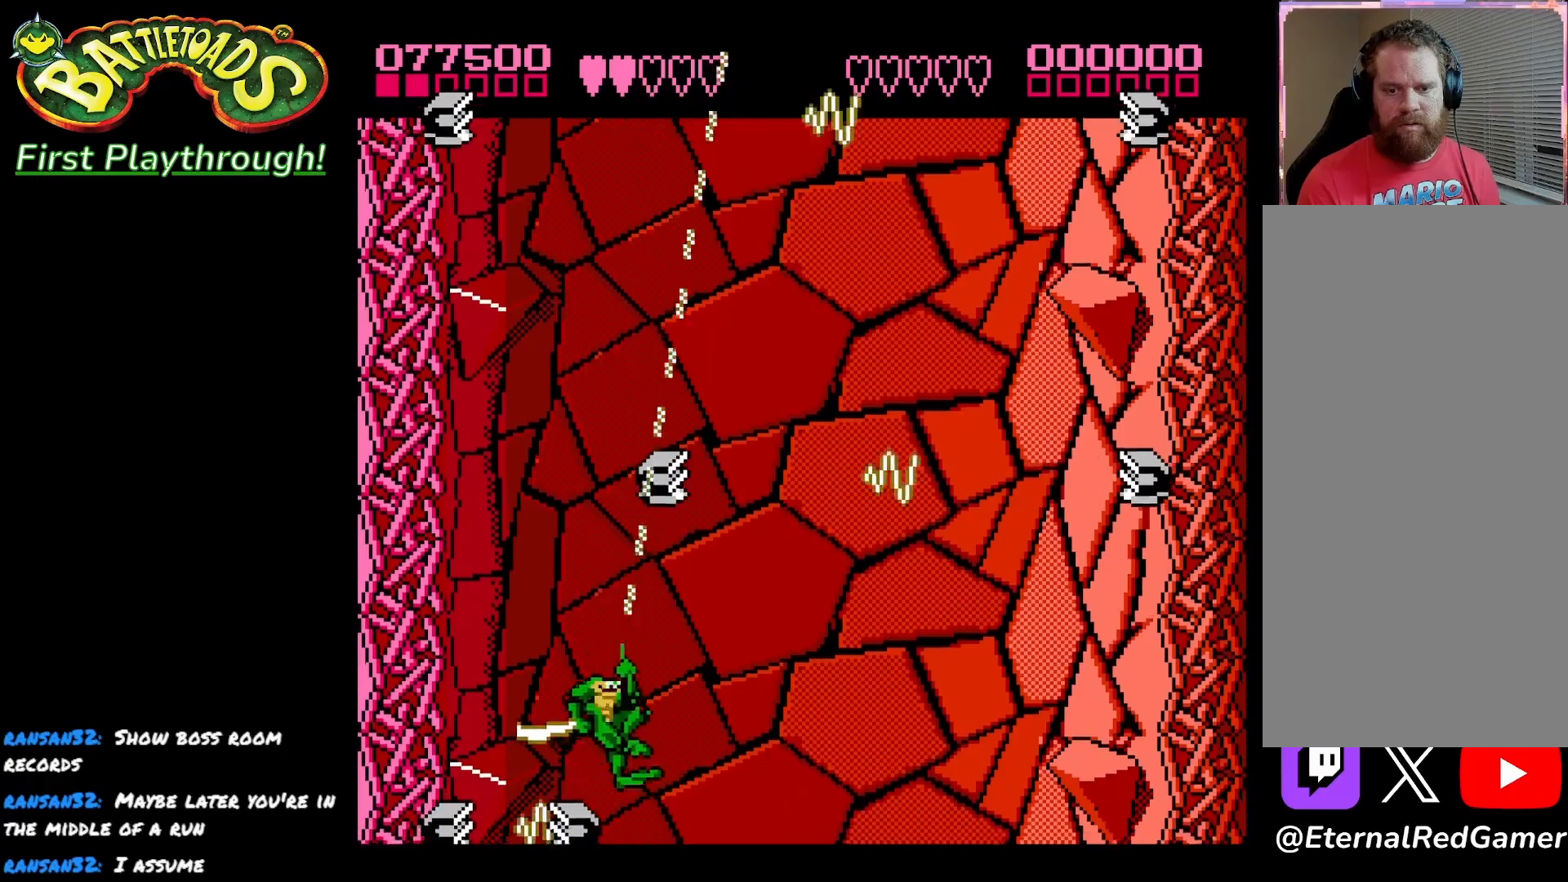
{"buttons": ["DPAD_DOWN", "DPAD_RIGHT"], "left_stick": "center", "right_stick": "center", "events": [[117, "DPAD_UP", "up"], [150, "DPAD_RIGHT", "up"], [350, "DPAD_RIGHT", "down"], [383, "DPAD_DOWN", "down"]]}
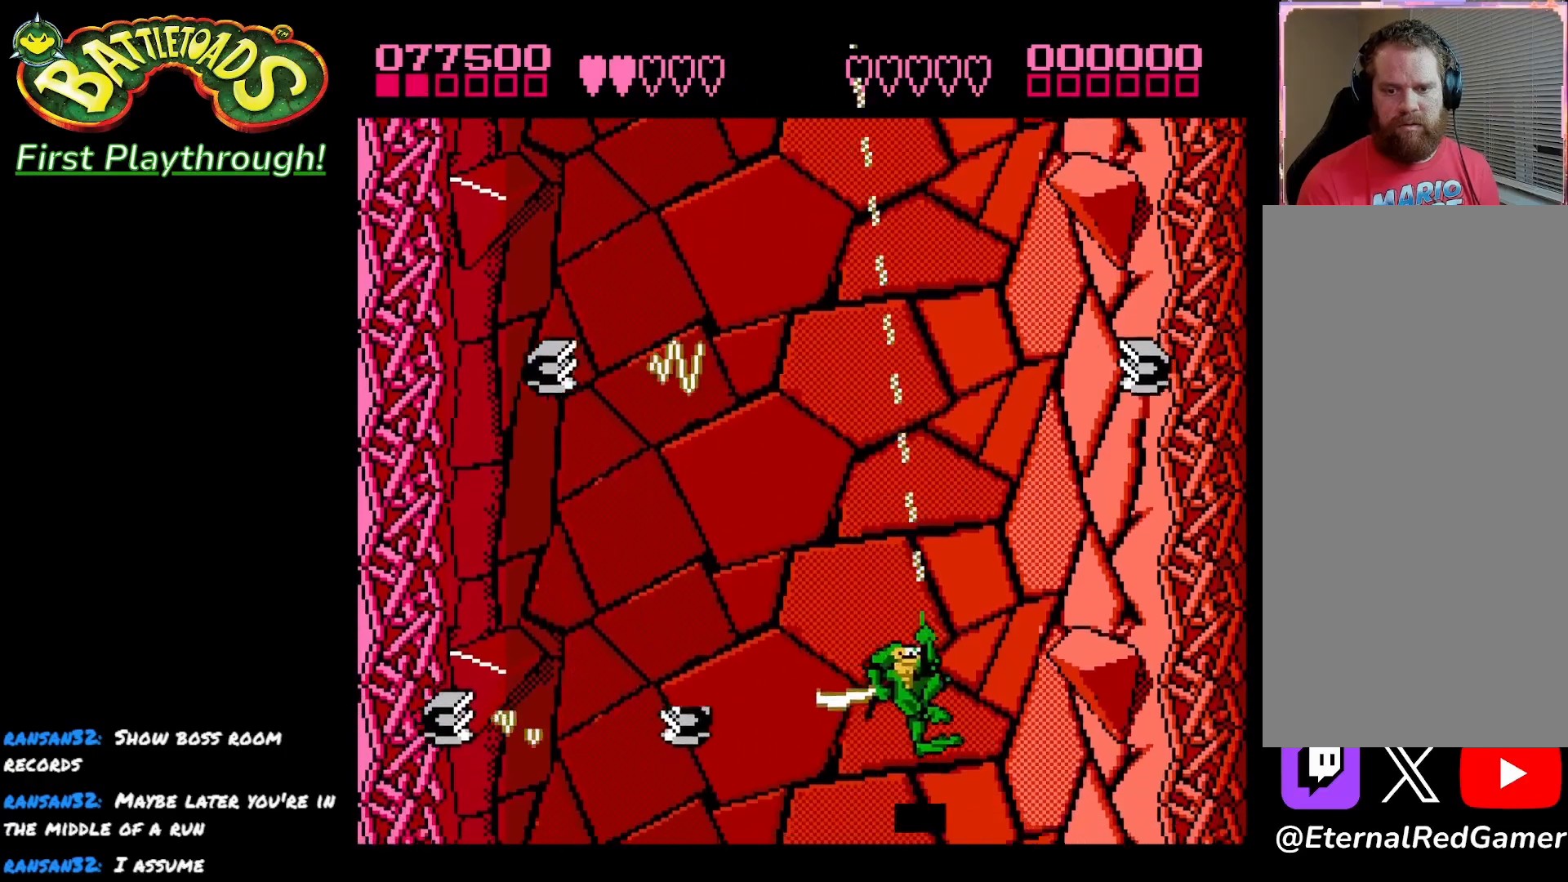
{"buttons": ["DPAD_LEFT"], "left_stick": "center", "right_stick": "center", "events": [[33, "DPAD_RIGHT", "up"], [133, "DPAD_DOWN", "up"], [217, "DPAD_LEFT", "down"]]}
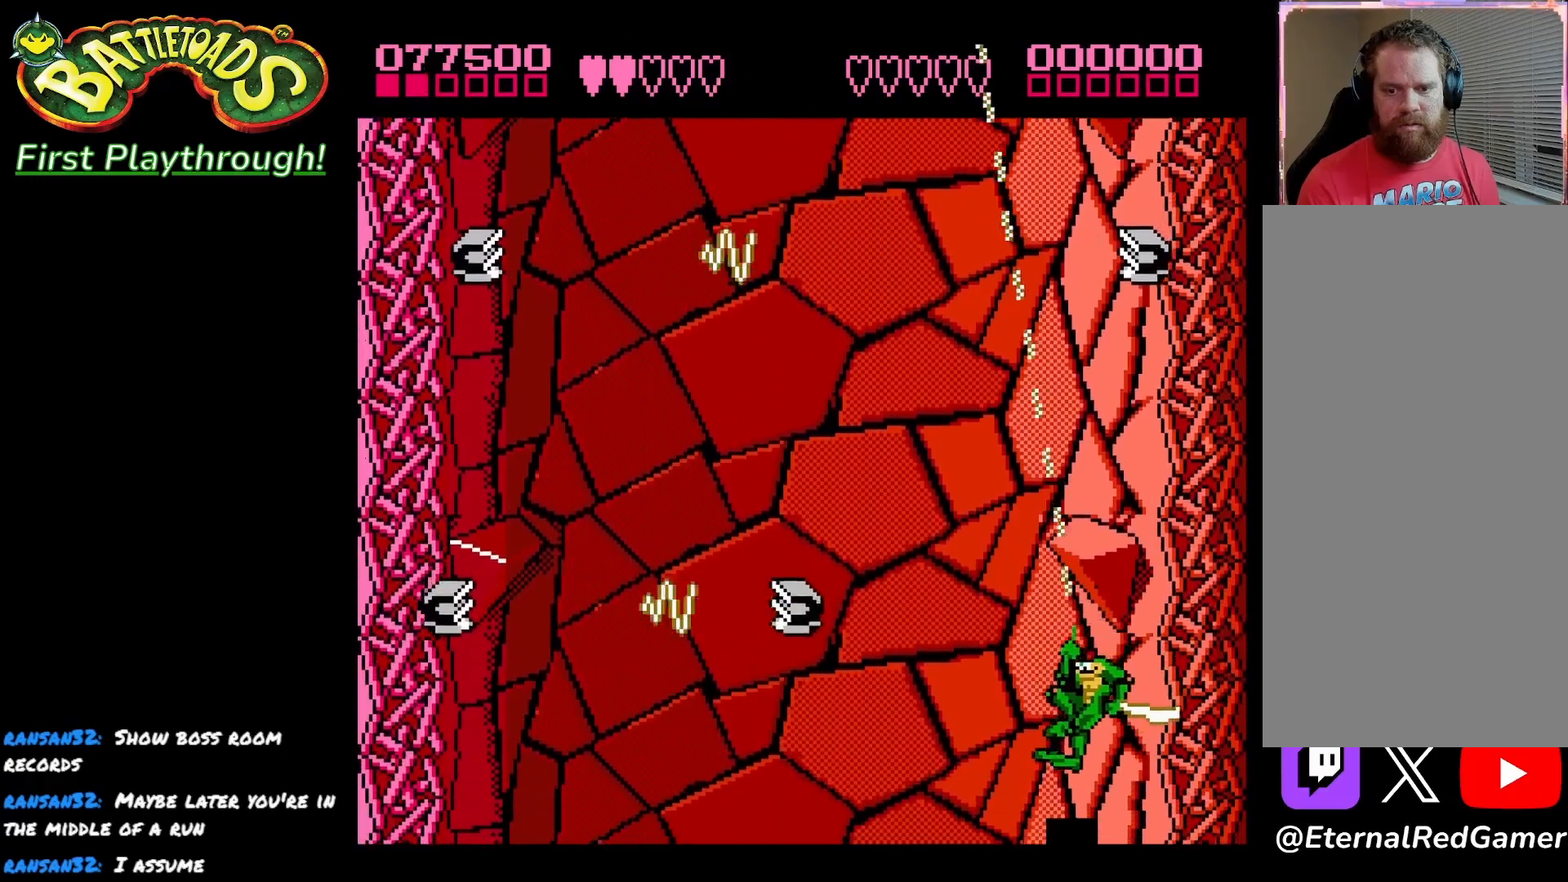
{"buttons": ["DPAD_LEFT"], "left_stick": "center", "right_stick": "center", "events": [[133, "DPAD_LEFT", "up"], [417, "DPAD_LEFT", "down"]]}
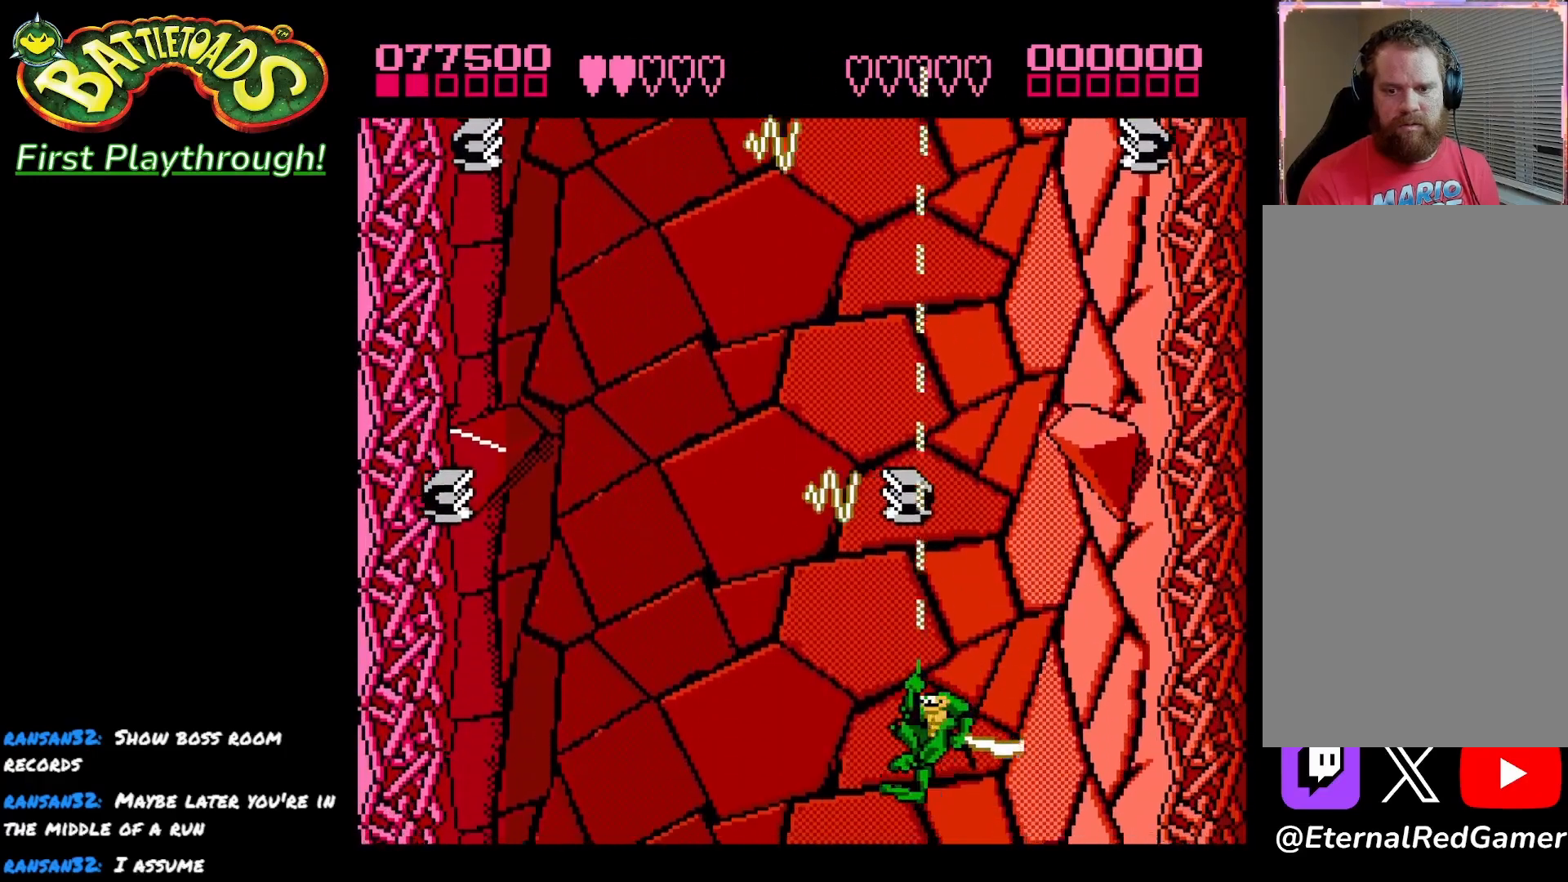
{"buttons": ["DPAD_LEFT"], "left_stick": "center", "right_stick": "center", "events": [[133, "DPAD_LEFT", "up"], [300, "DPAD_UP", "down"], [383, "DPAD_UP", "up"], [483, "DPAD_LEFT", "down"]]}
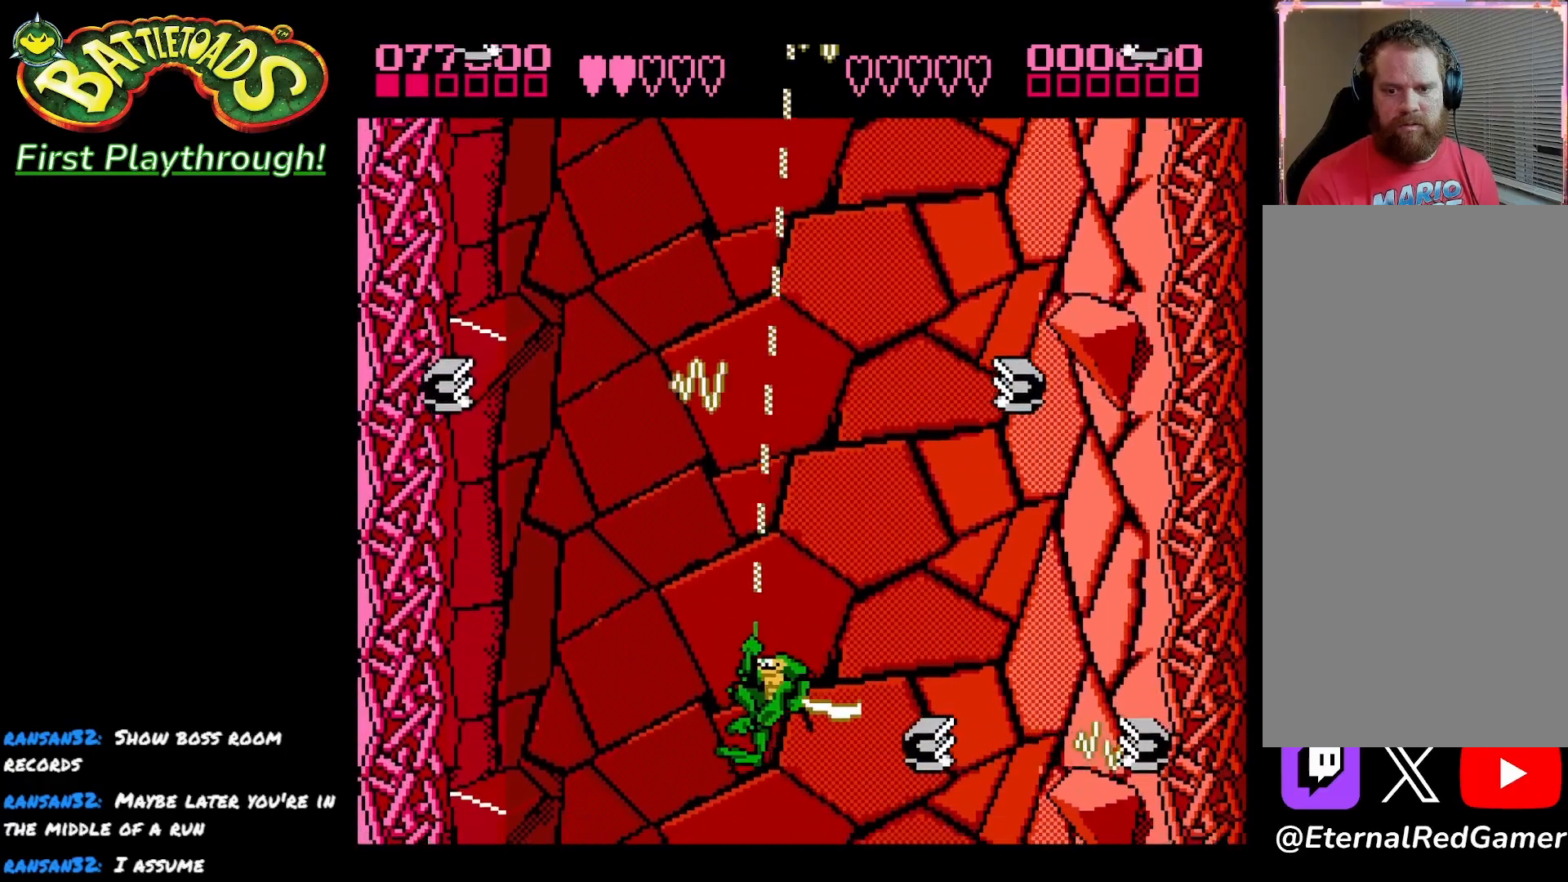
{"buttons": ["DPAD_RIGHT"], "left_stick": "center", "right_stick": "center", "events": [[50, "DPAD_DOWN", "down"], [117, "DPAD_LEFT", "up"], [267, "DPAD_DOWN", "up"], [467, "DPAD_RIGHT", "down"]]}
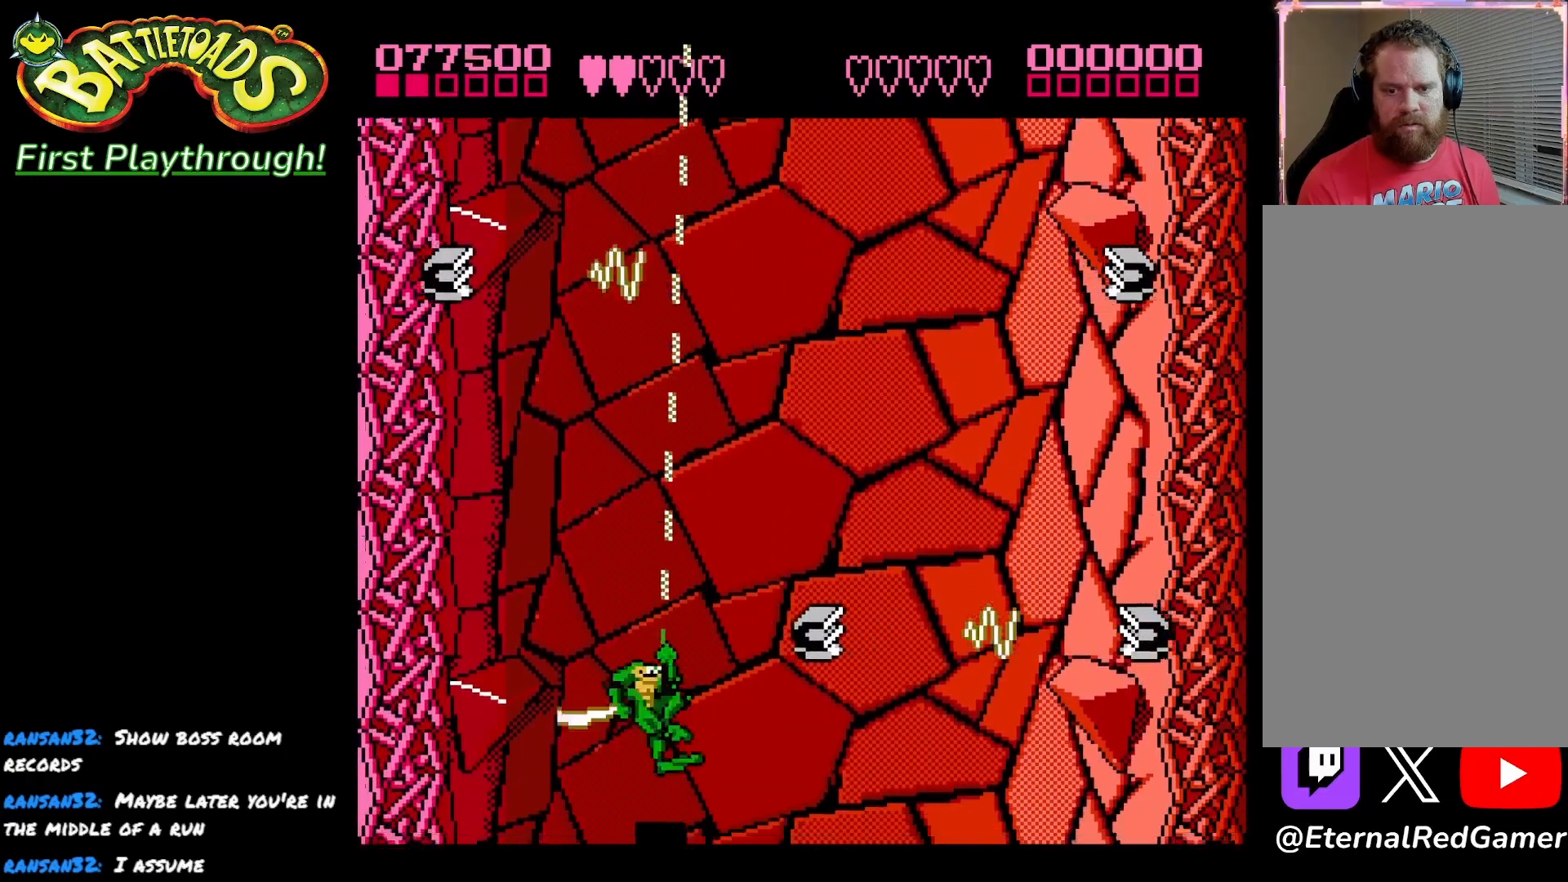
{"buttons": [], "left_stick": "center", "right_stick": "center", "events": [[100, "DPAD_RIGHT", "up"], [200, "DPAD_RIGHT", "down"], [350, "DPAD_RIGHT", "up"]]}
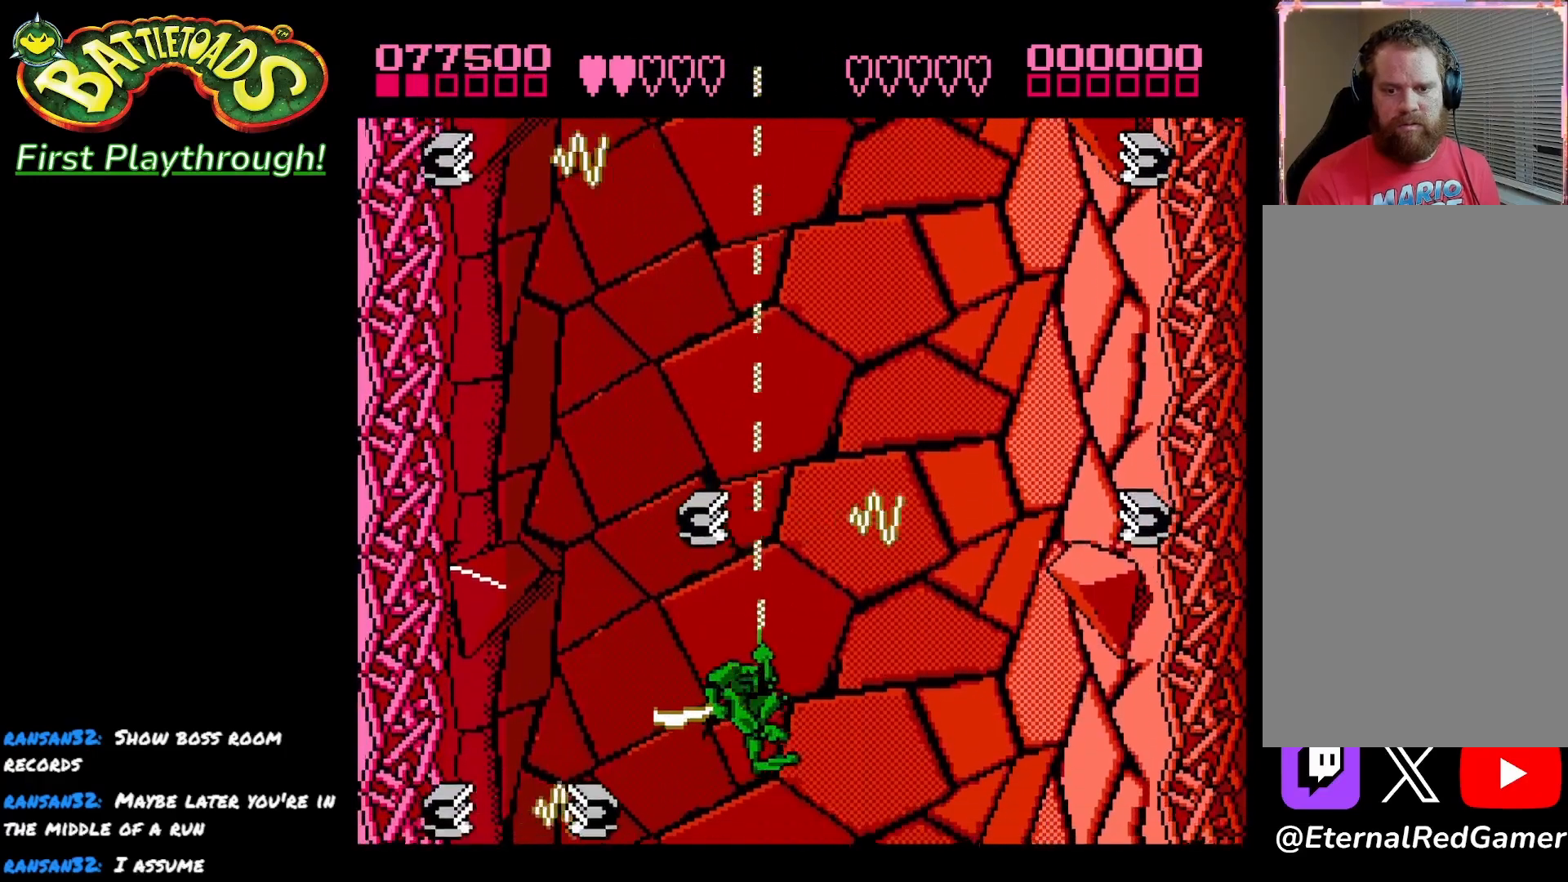
{"buttons": ["DPAD_DOWN"], "left_stick": "center", "right_stick": "center", "events": [[67, "DPAD_RIGHT", "down"], [333, "DPAD_DOWN", "down"], [333, "DPAD_RIGHT", "up"], [400, "DPAD_DOWN", "up"], [467, "DPAD_DOWN", "down"]]}
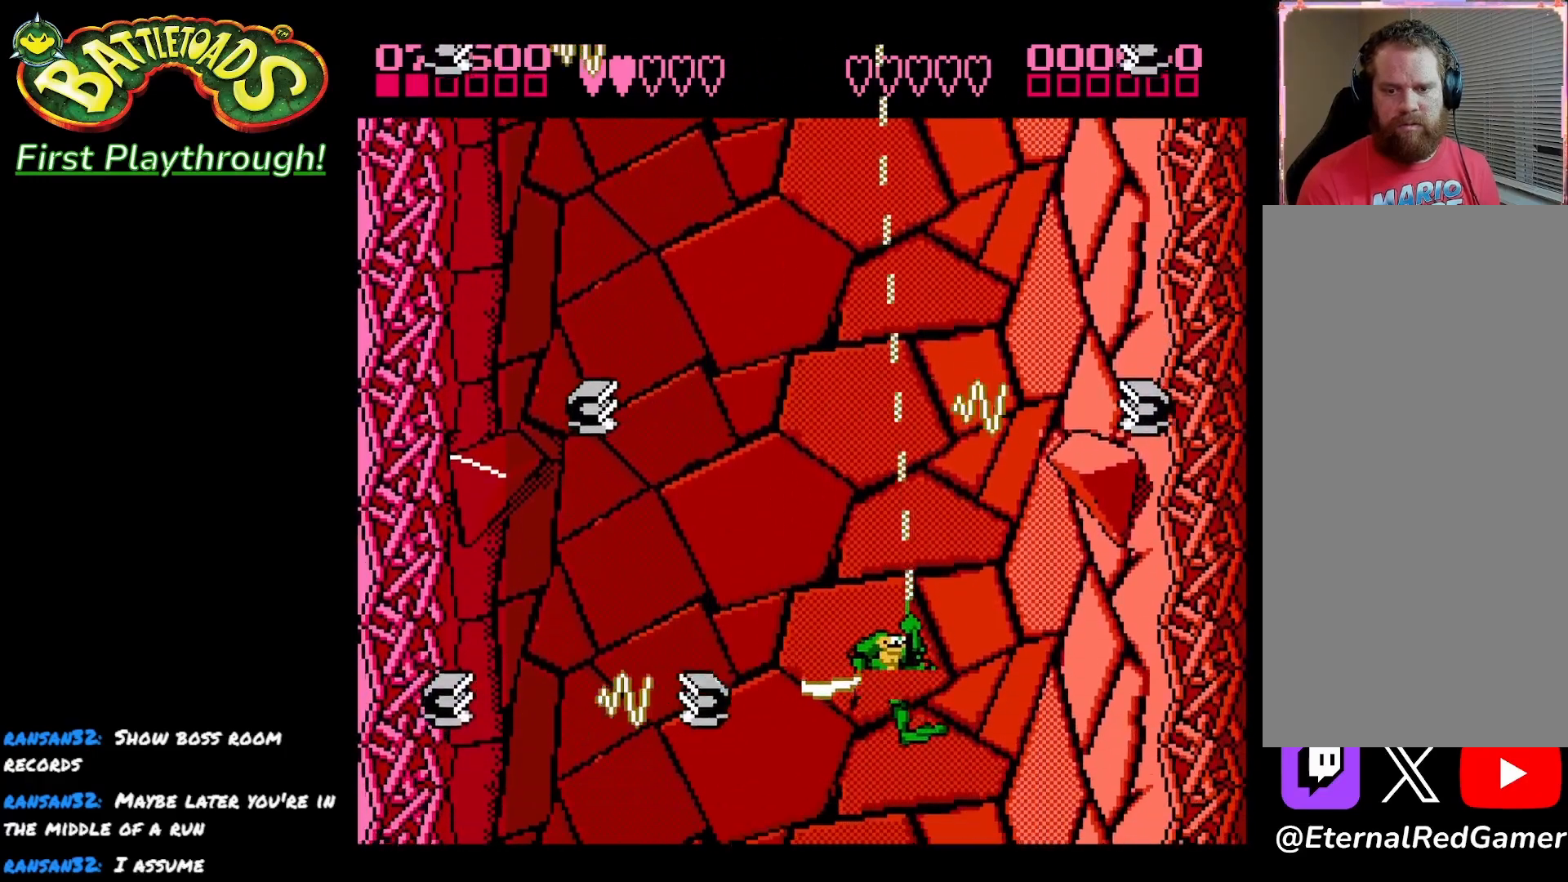
{"buttons": [], "left_stick": "center", "right_stick": "center", "events": [[50, "DPAD_DOWN", "up"], [167, "DPAD_DOWN", "down"], [283, "DPAD_DOWN", "up"], [333, "DPAD_DOWN", "down"], [450, "DPAD_DOWN", "up"]]}
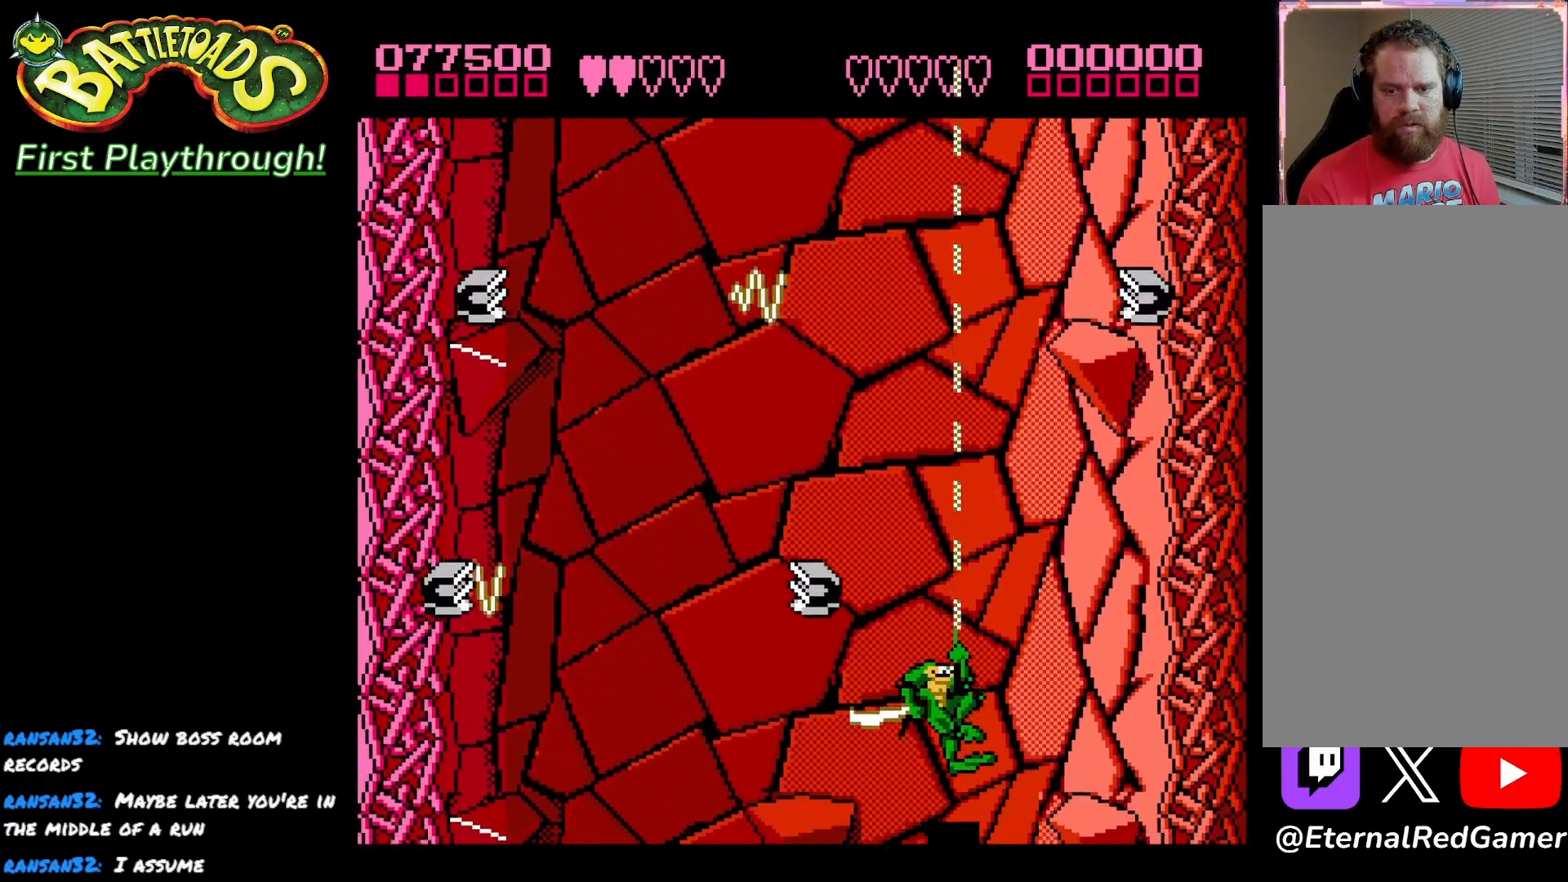
{"buttons": ["DPAD_LEFT"], "left_stick": "center", "right_stick": "center", "events": [[17, "DPAD_LEFT", "down"], [150, "DPAD_LEFT", "up"], [217, "DPAD_LEFT", "down"], [367, "DPAD_LEFT", "up"], [417, "DPAD_LEFT", "down"]]}
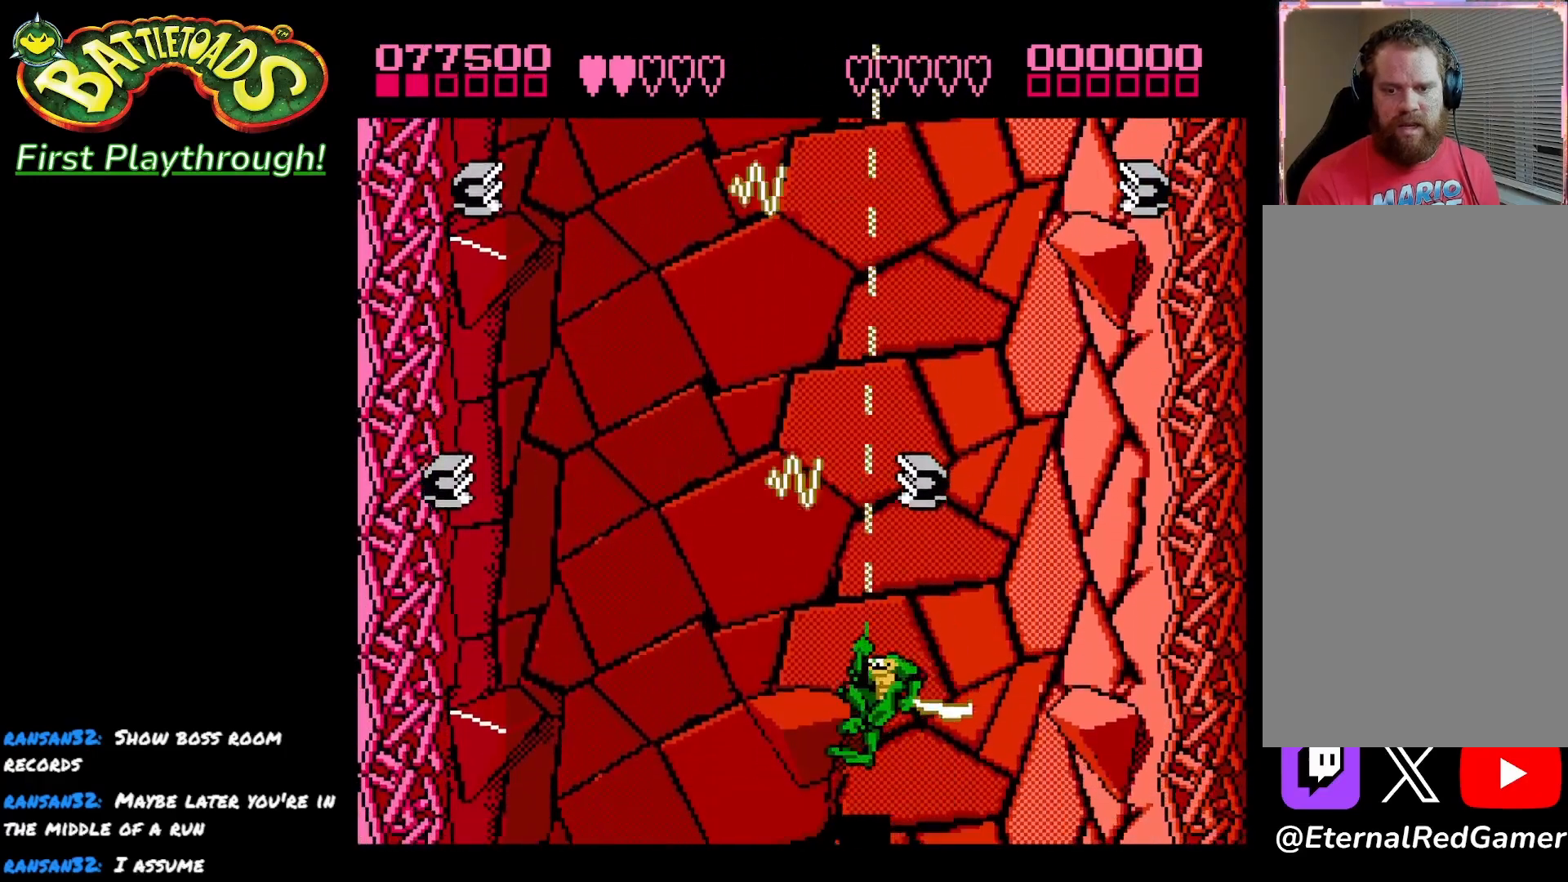
{"buttons": [], "left_stick": "center", "right_stick": "center", "events": [[50, "DPAD_LEFT", "up"]]}
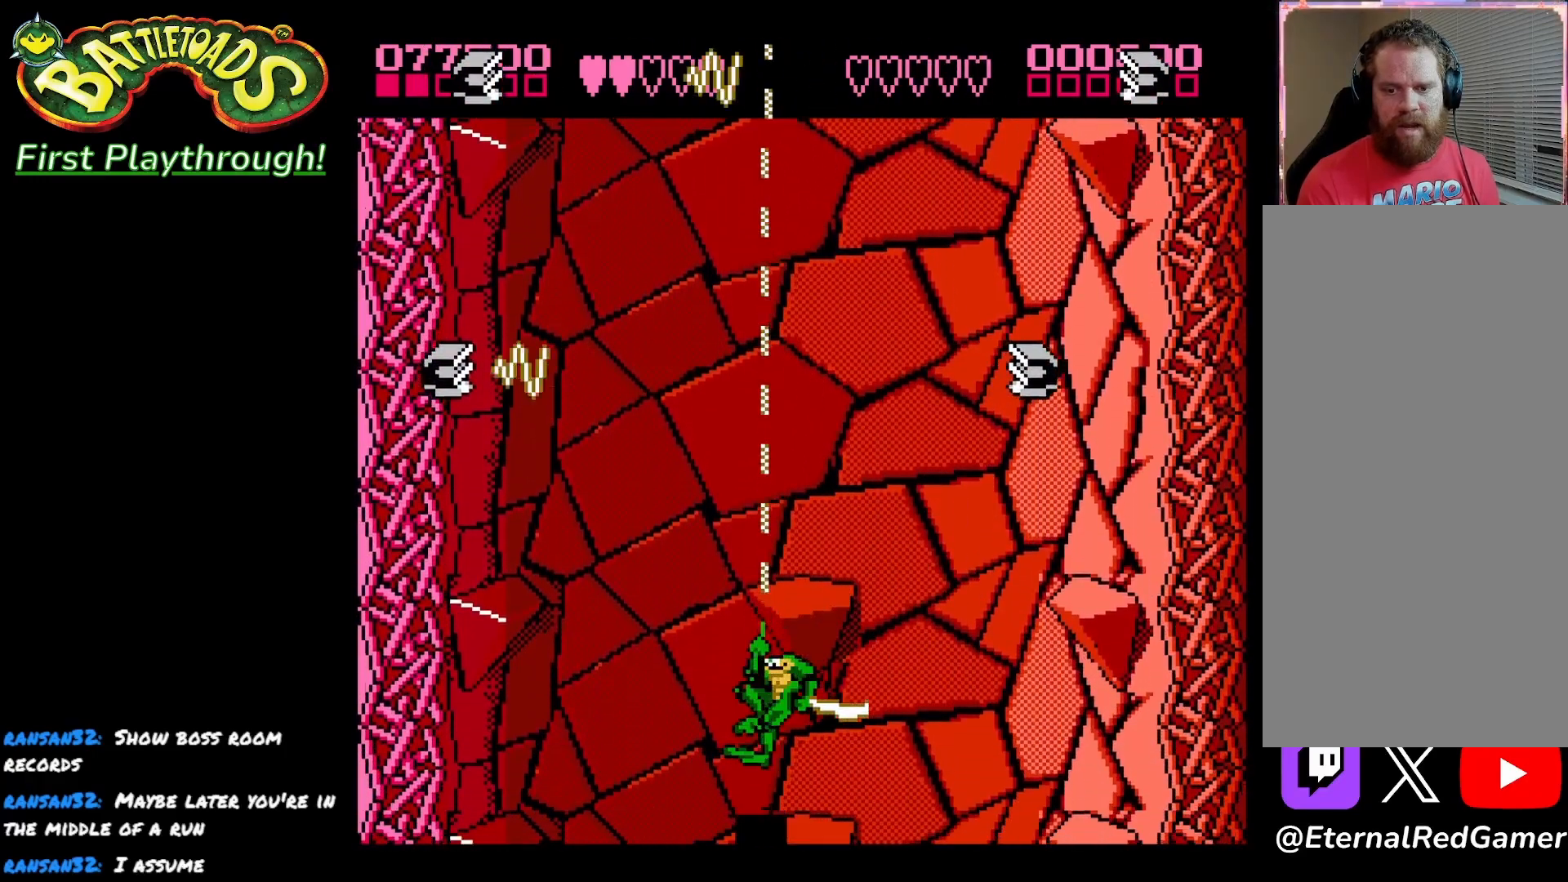
{"buttons": ["X"], "left_stick": "center", "right_stick": "center", "events": [[217, "X", "down"], [333, "X", "up"], [500, "X", "down"]]}
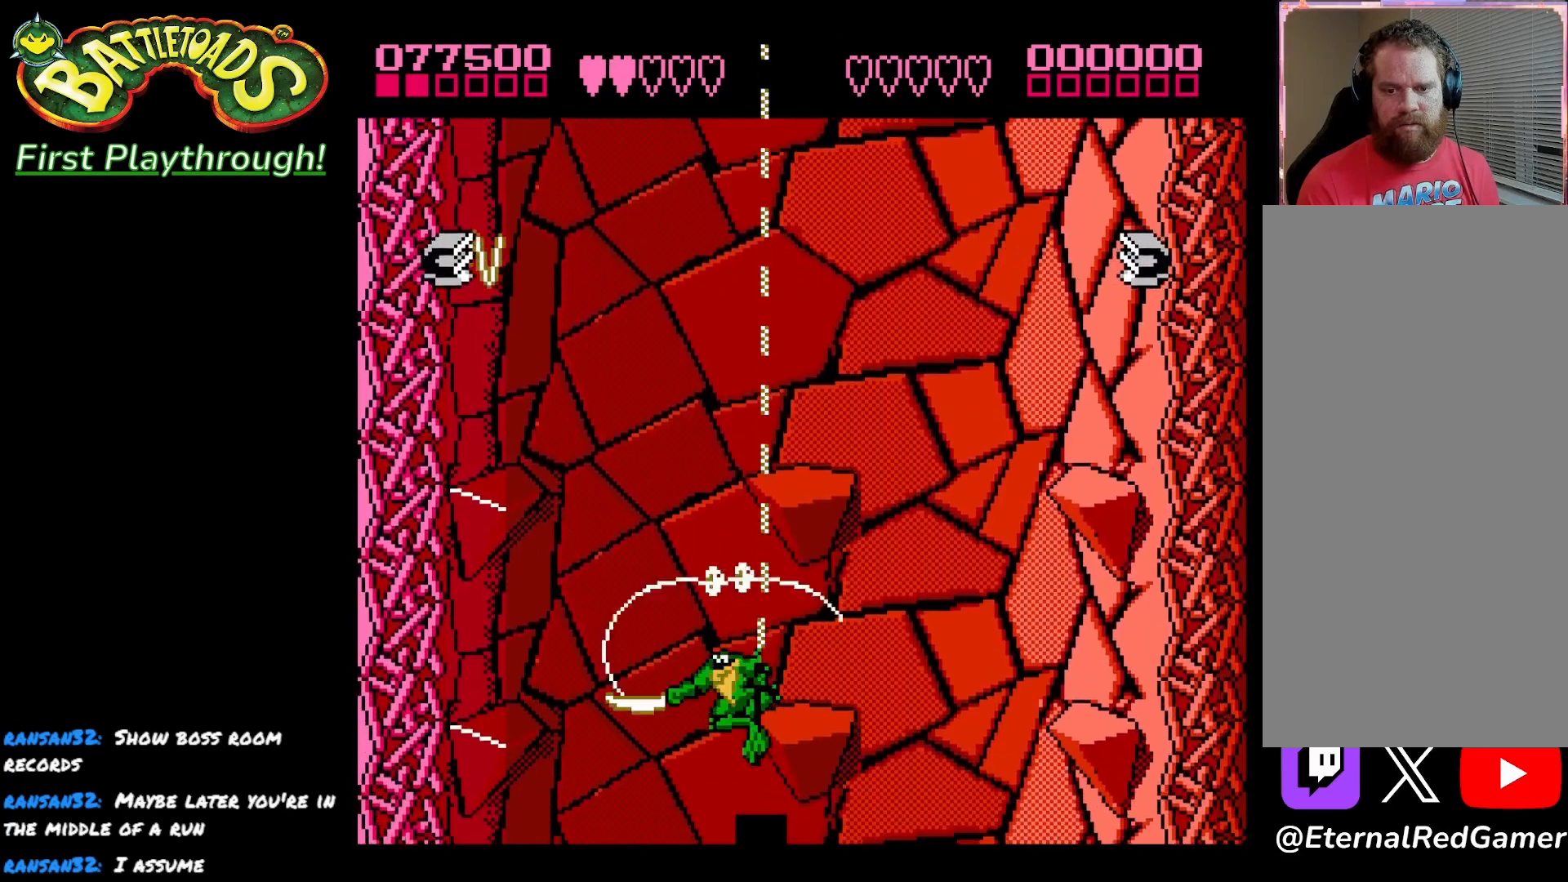
{"buttons": ["X"], "left_stick": "center", "right_stick": "center", "events": [[133, "X", "up"], [200, "X", "down"], [300, "X", "up"], [400, "X", "down"]]}
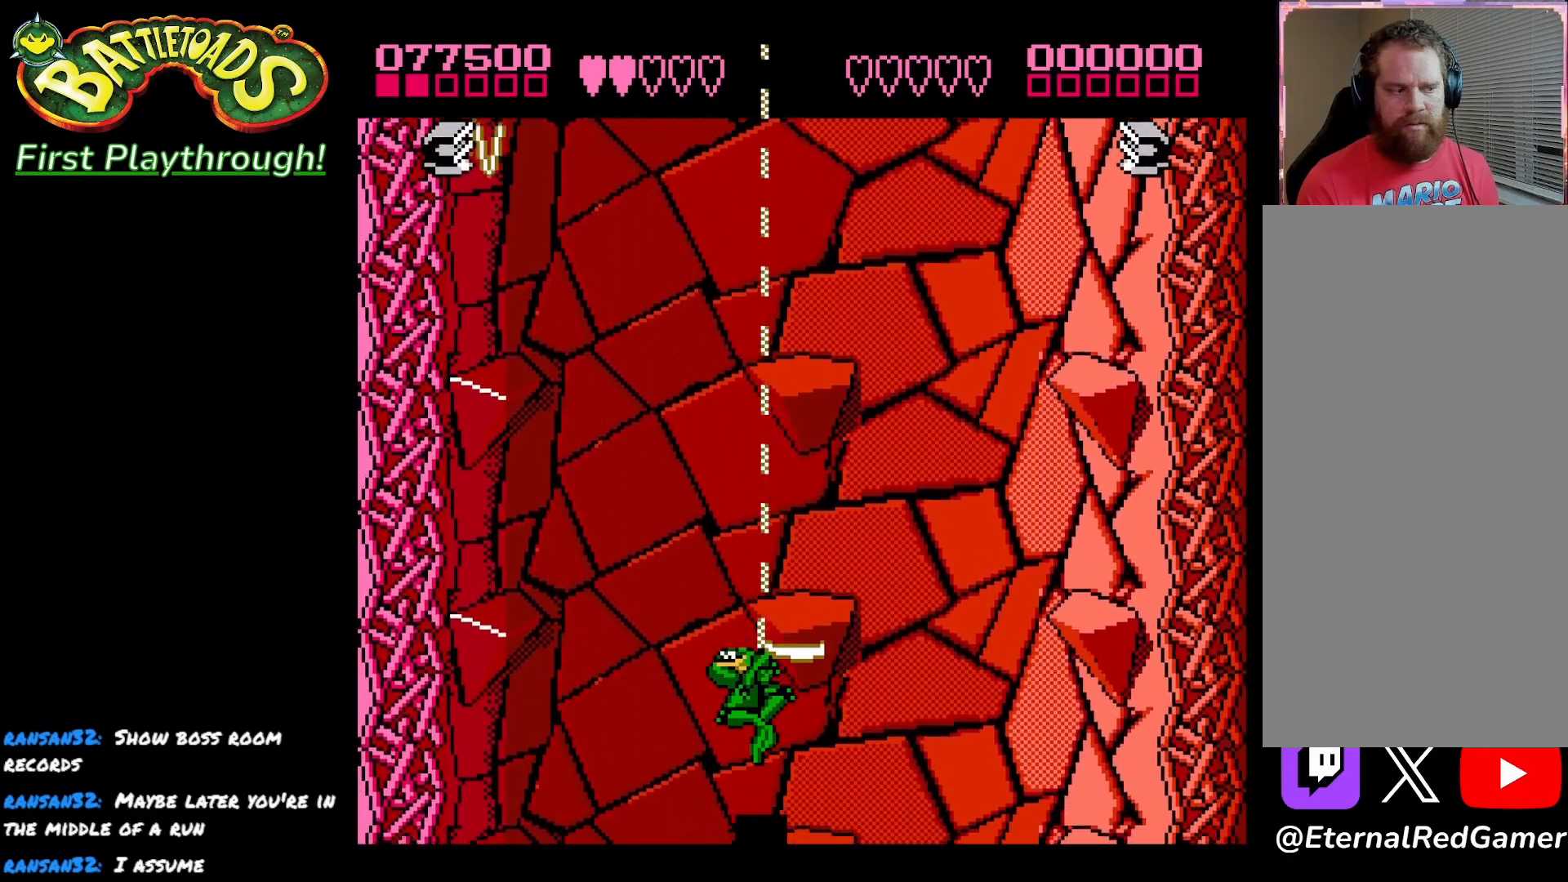
{"buttons": [], "left_stick": "center", "right_stick": "center", "events": [[17, "X", "up"], [50, "X", "down"], [167, "X", "up"], [233, "X", "down"], [333, "X", "up"], [400, "X", "down"], [500, "X", "up"]]}
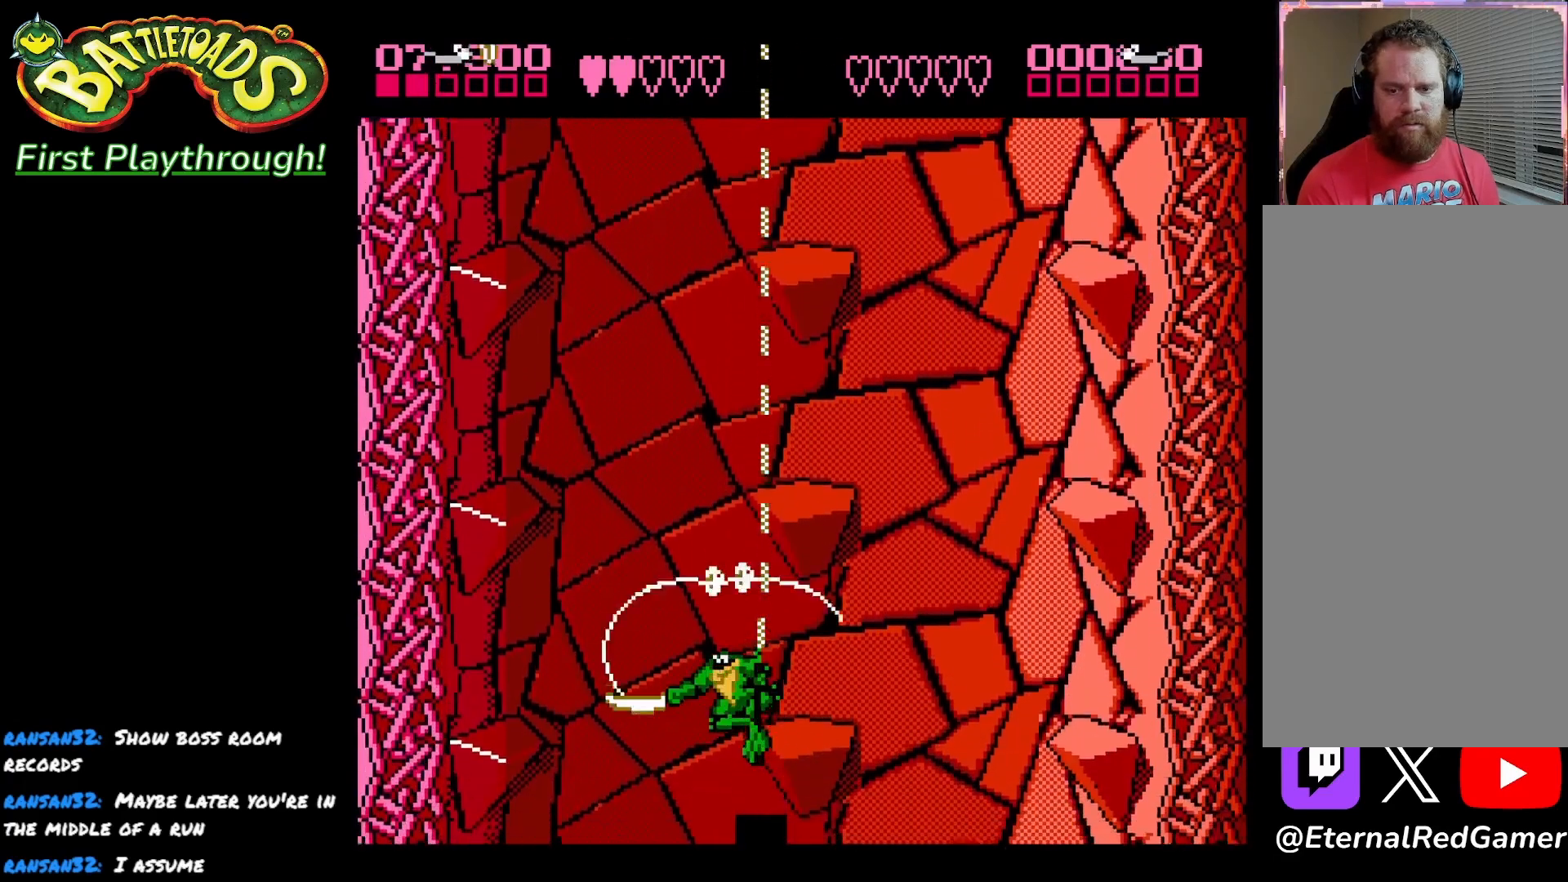
{"buttons": [], "left_stick": "center", "right_stick": "center", "events": [[83, "X", "down"], [183, "X", "up"], [250, "X", "down"], [350, "X", "up"], [417, "X", "down"], [500, "X", "up"]]}
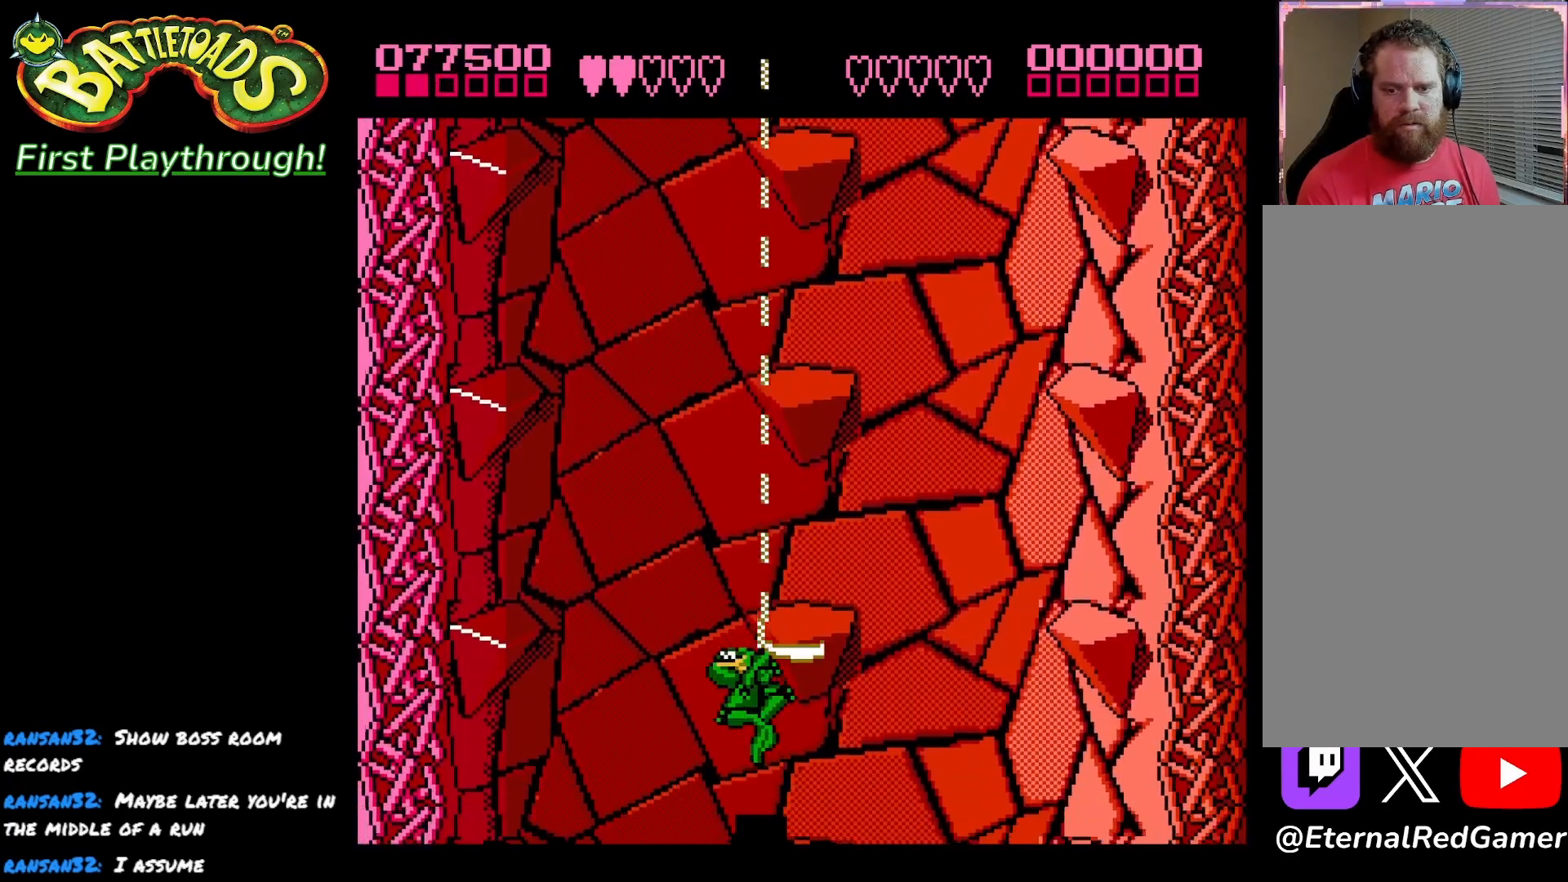
{"buttons": [], "left_stick": "center", "right_stick": "center", "events": [[83, "X", "down"], [183, "X", "up"], [250, "X", "down"], [350, "X", "up"]]}